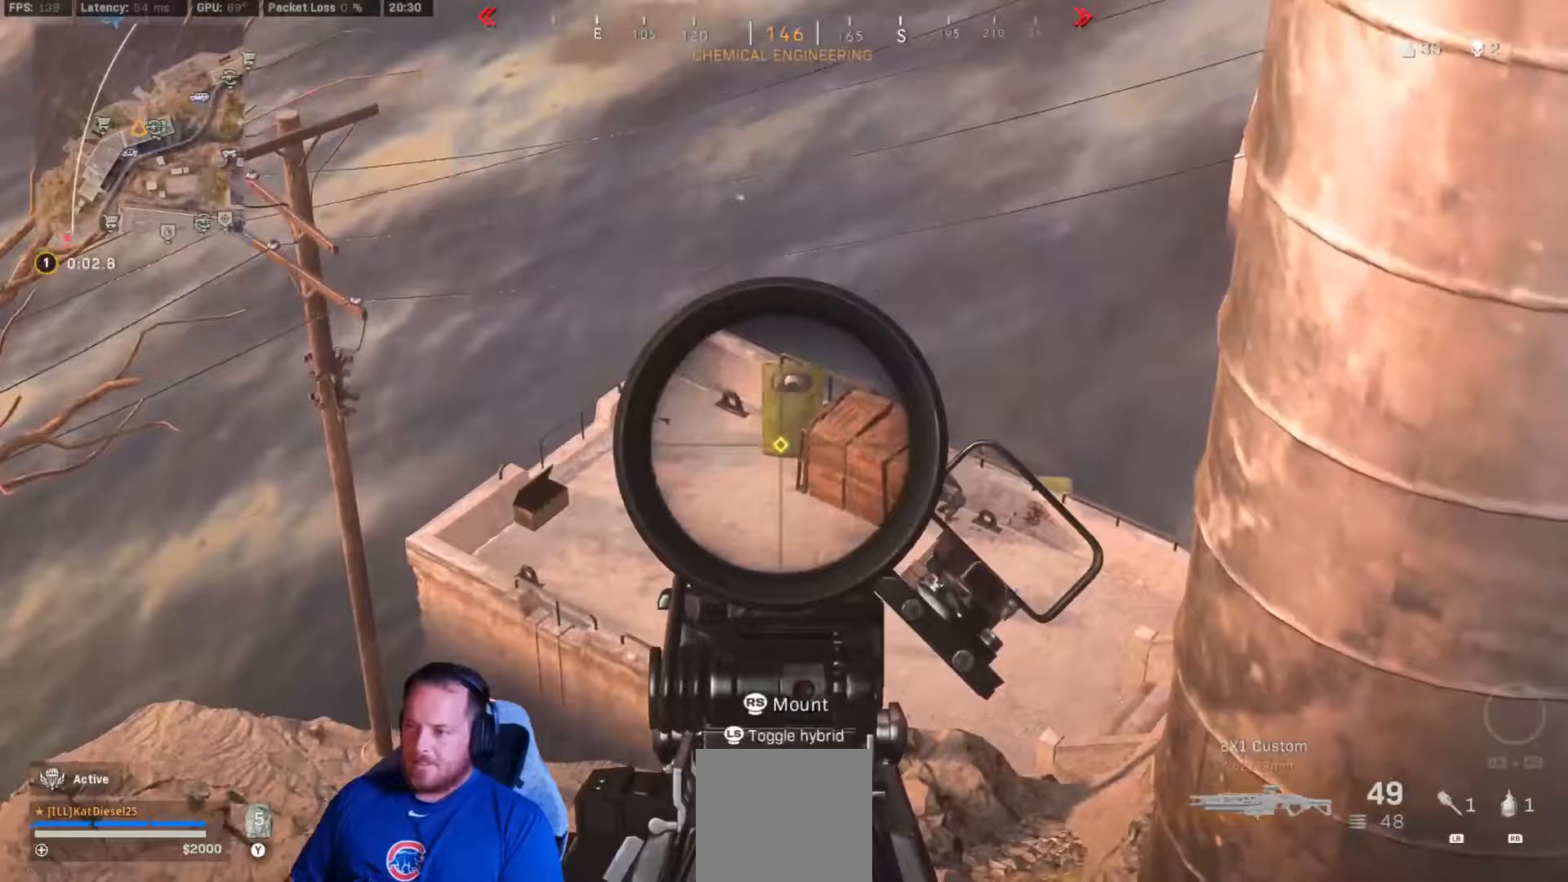
Gameplay with a controller (Xbox layout); each line is a JSON object with the inputs held at the frame after it. "events" lists button and stick changes between this image and that frame as [ms after this image, input, new state], when the widget could be followed in between.
{"buttons": ["L2"], "left_stick": "center", "right_stick": "center", "events": []}
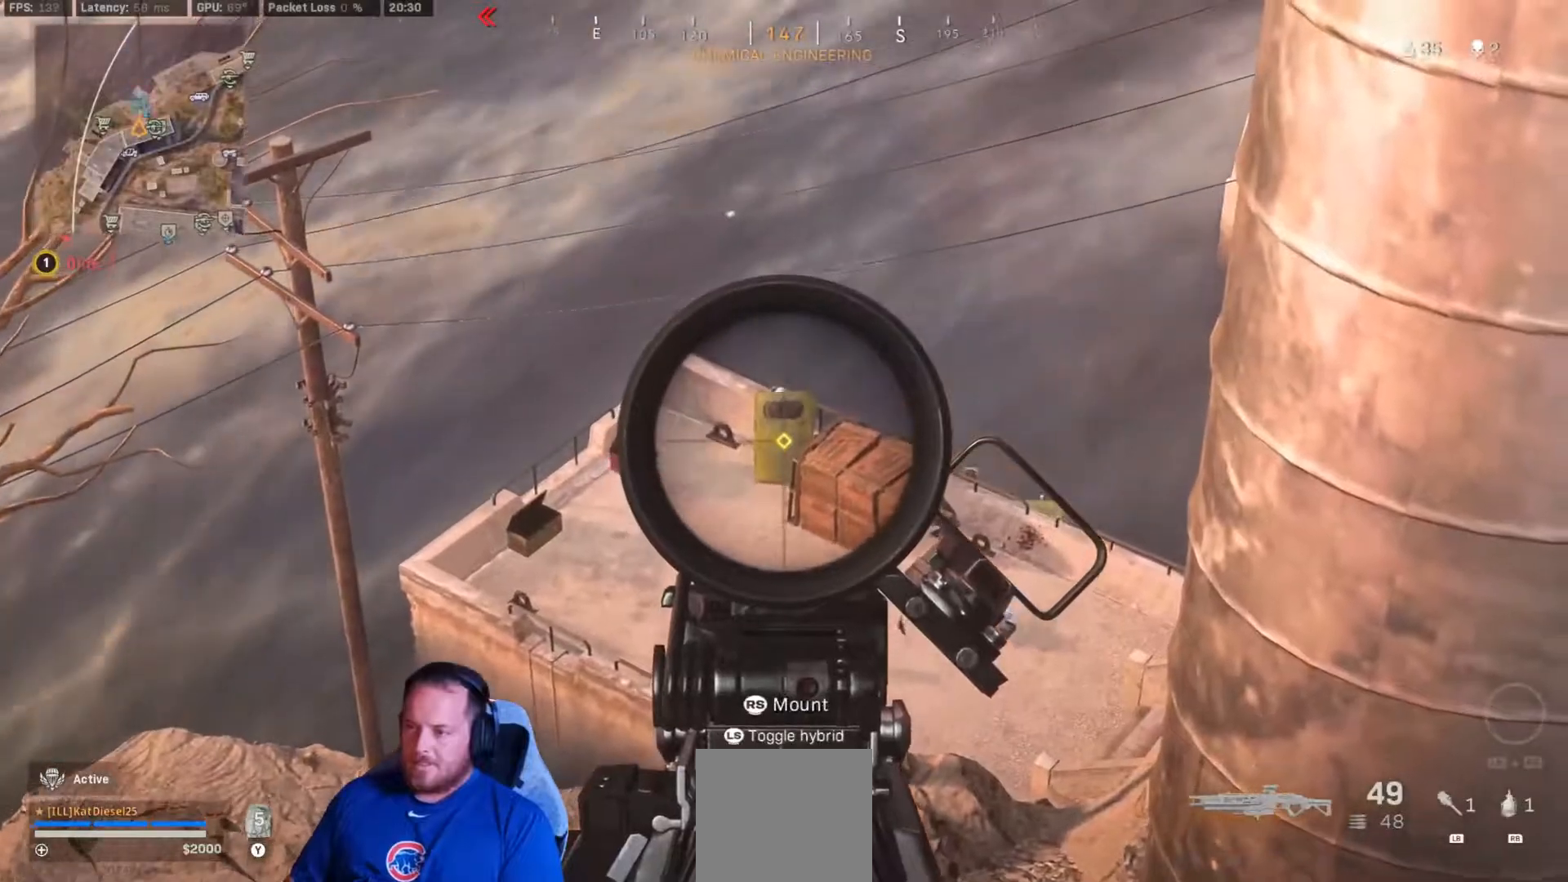
{"buttons": ["L2"], "left_stick": "center", "right_stick": "center", "events": []}
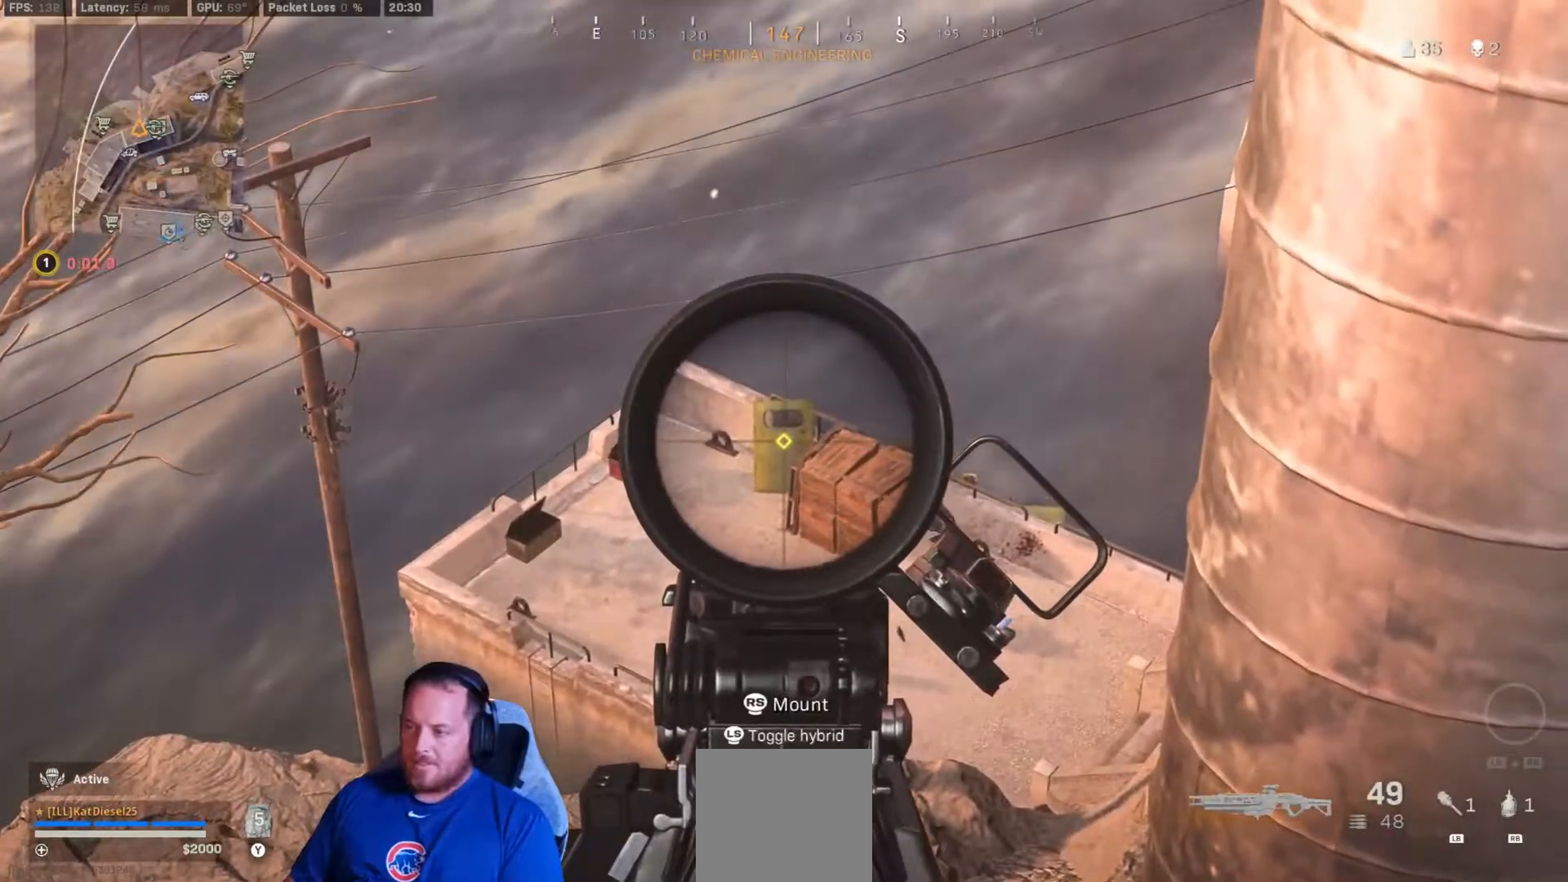
{"buttons": ["L2", "R1"], "left_stick": "center", "right_stick": "up", "events": [[183, "R1", "down"], [417, "right_stick", "up"]]}
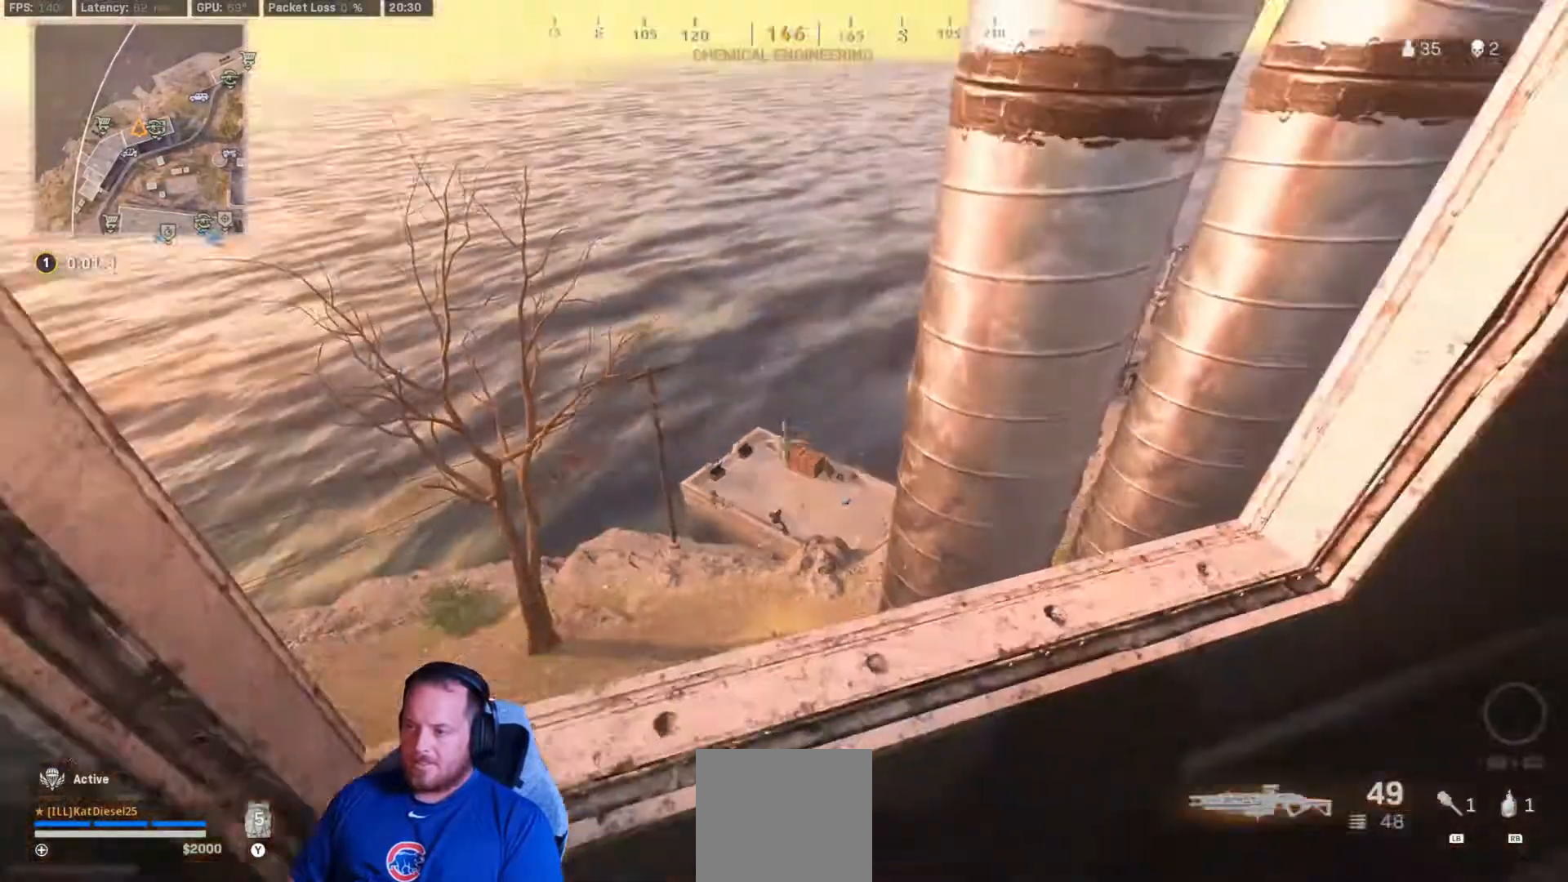
{"buttons": ["L2", "R1"], "left_stick": "center", "right_stick": "up", "events": [[17, "R2", "down"], [83, "R2", "up"]]}
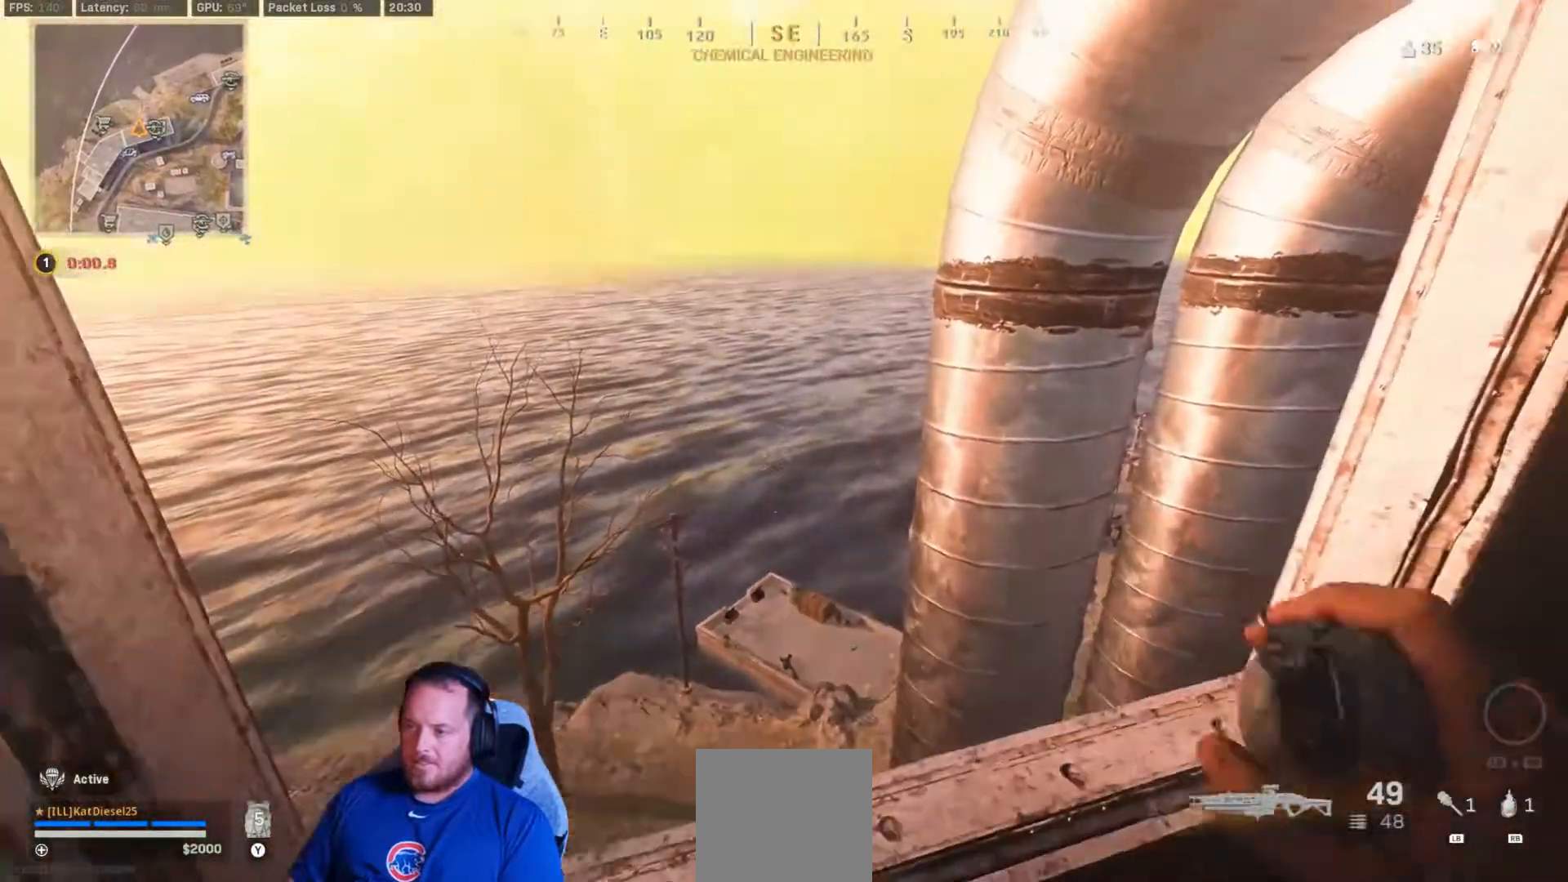
{"buttons": ["L2"], "left_stick": "center", "right_stick": "center", "events": [[117, "right_stick", "center"], [450, "R1", "up"]]}
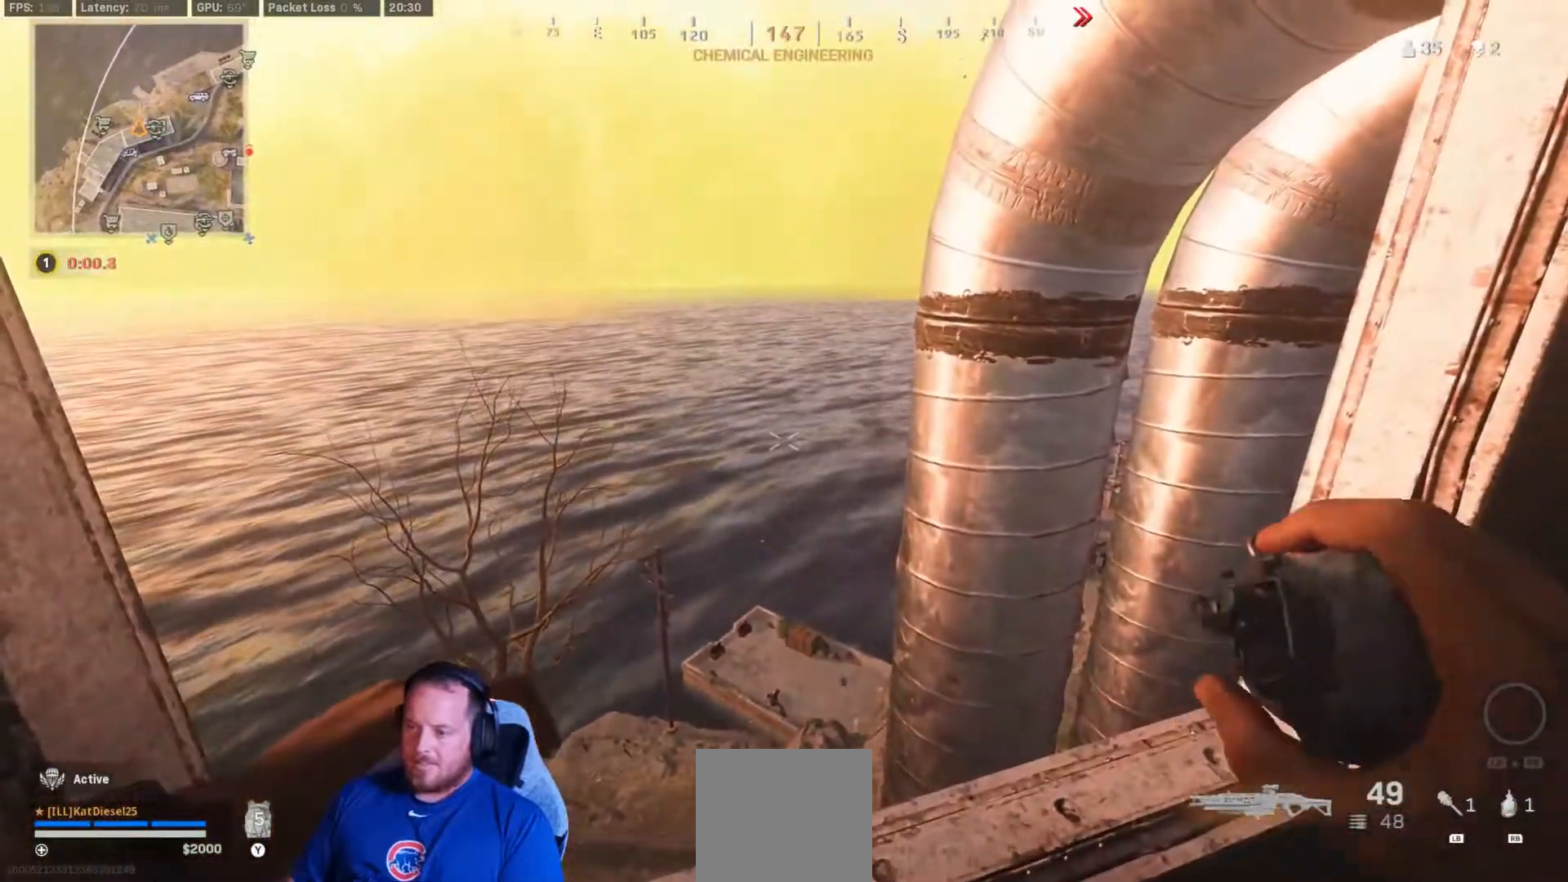
{"buttons": ["L2"], "left_stick": "center", "right_stick": "center", "events": []}
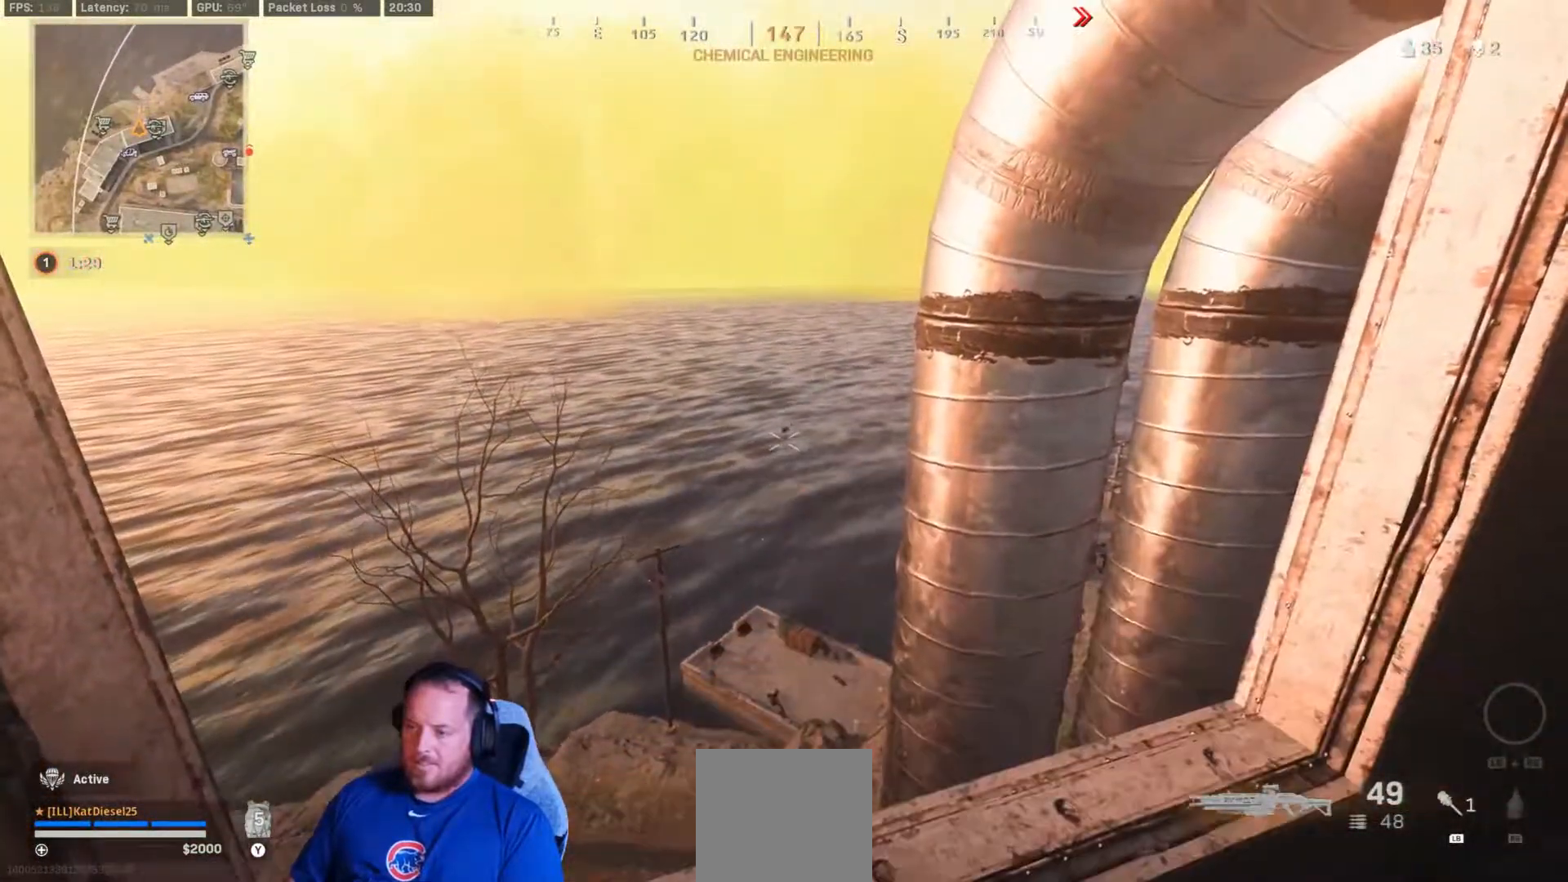
{"buttons": ["L2"], "left_stick": "center", "right_stick": "center", "events": [[17, "right_stick", "down"], [200, "right_stick", "center"]]}
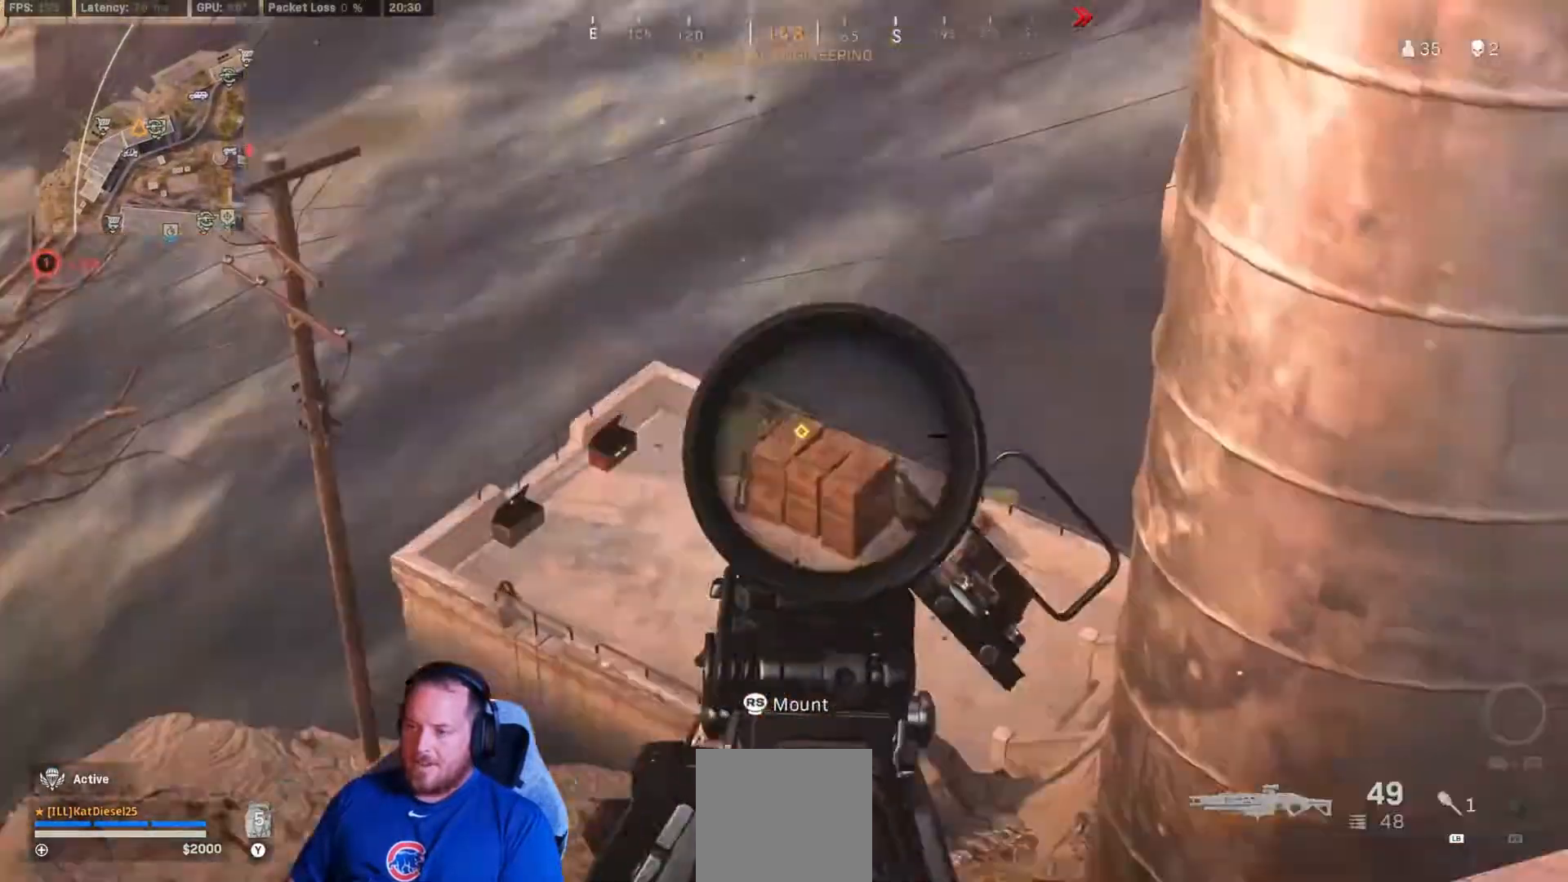
{"buttons": ["L2"], "left_stick": "center", "right_stick": "center", "events": []}
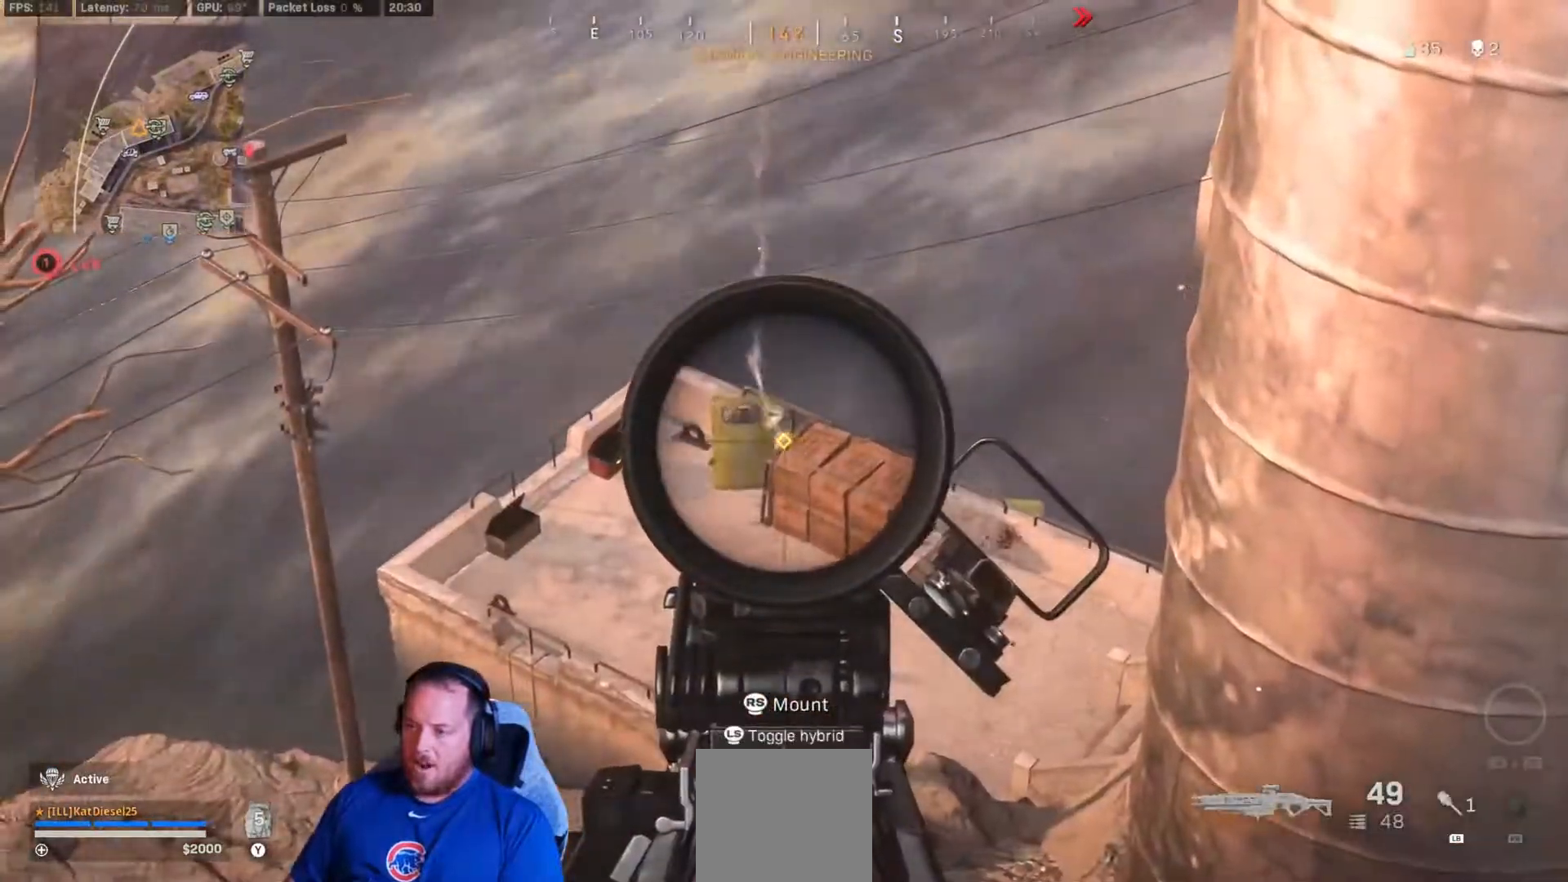
{"buttons": ["L2"], "left_stick": "center", "right_stick": "center", "events": []}
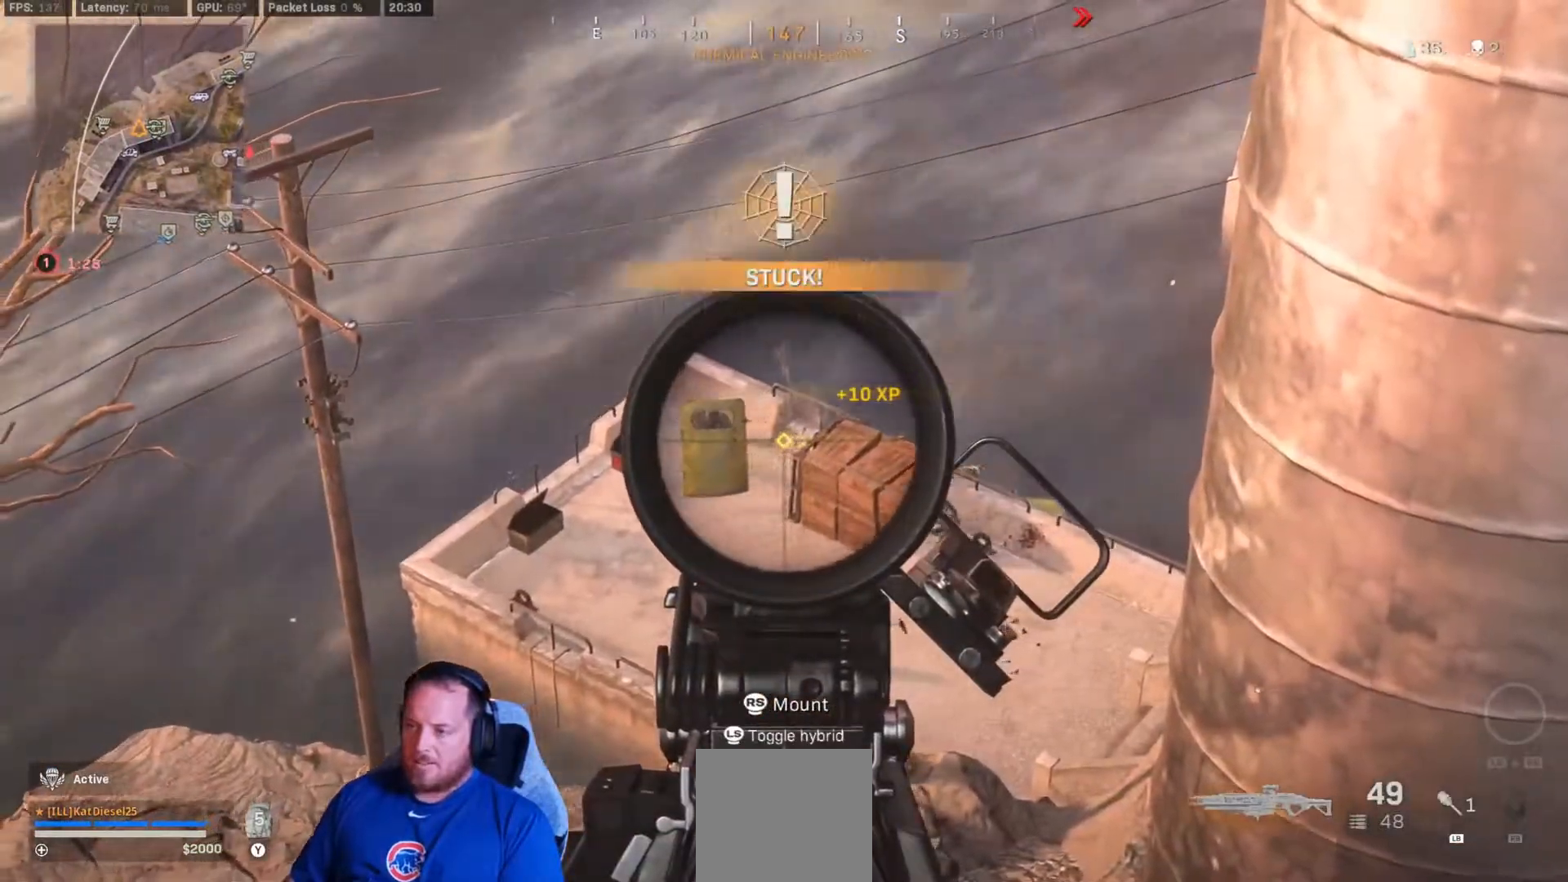
{"buttons": ["L2"], "left_stick": "center", "right_stick": "center", "events": []}
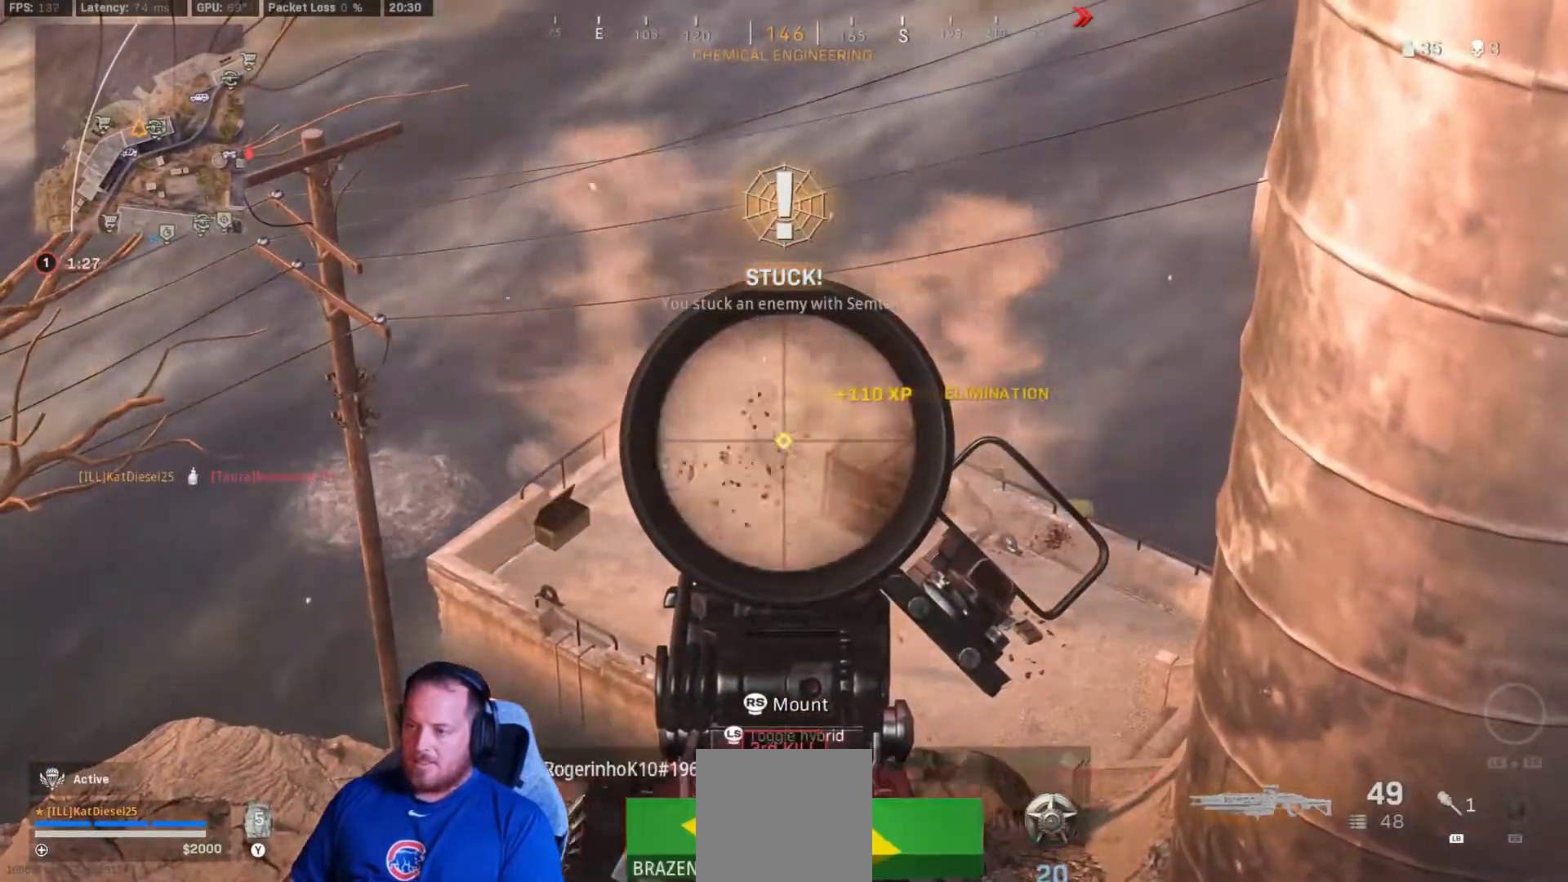
{"buttons": [], "left_stick": "down", "right_stick": "center", "events": [[167, "L2", "up"], [200, "left_stick", "down-right"], [367, "left_stick", "down"]]}
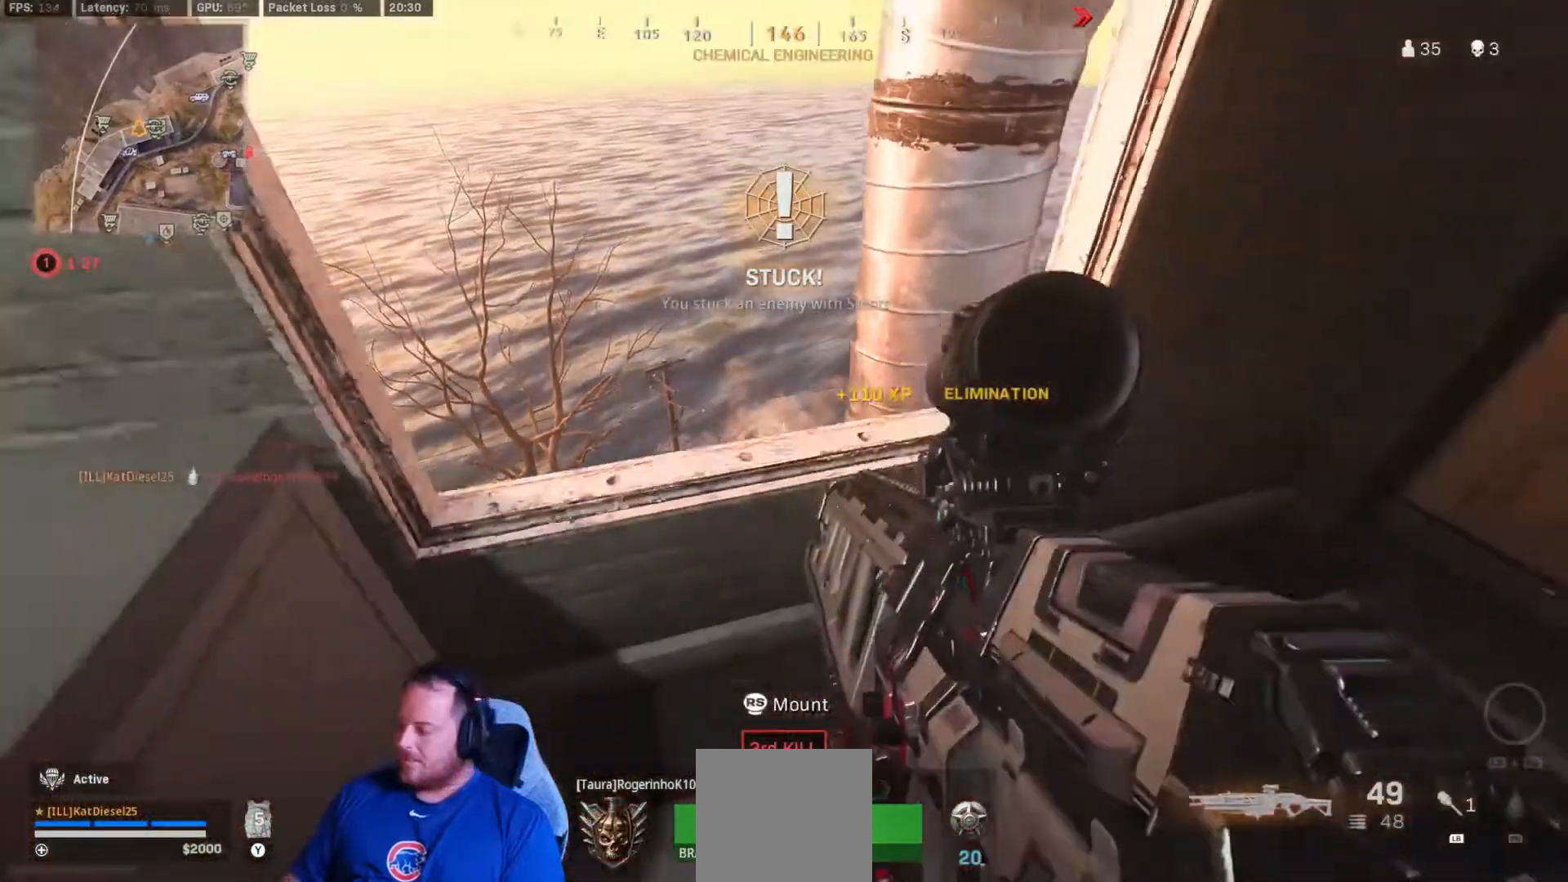
{"buttons": [], "left_stick": "down", "right_stick": "center", "events": []}
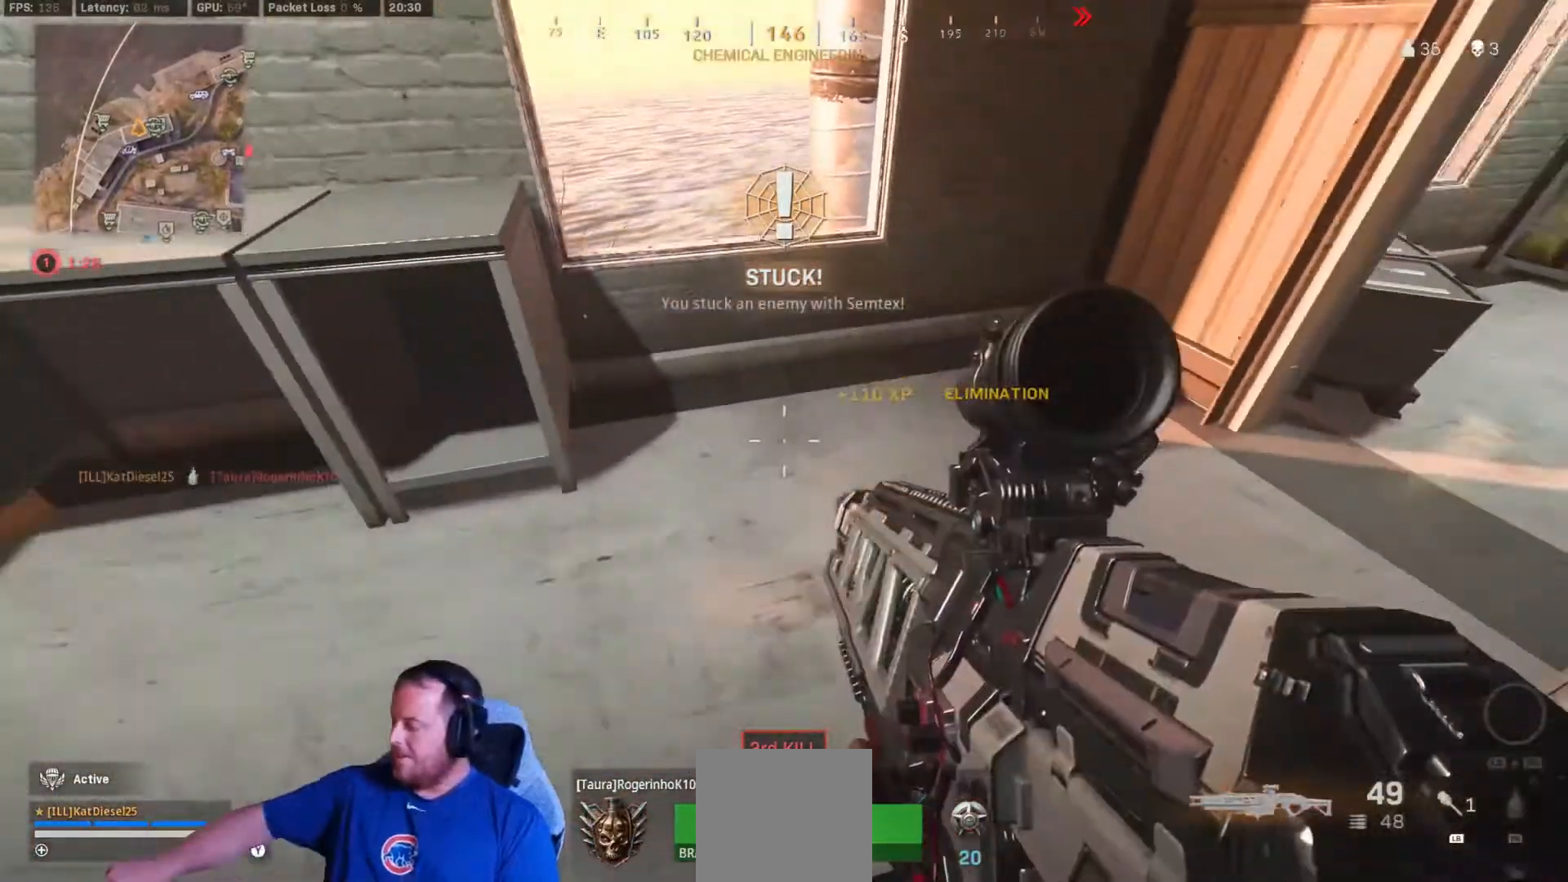
{"buttons": [], "left_stick": "center", "right_stick": "center", "events": [[33, "left_stick", "center"]]}
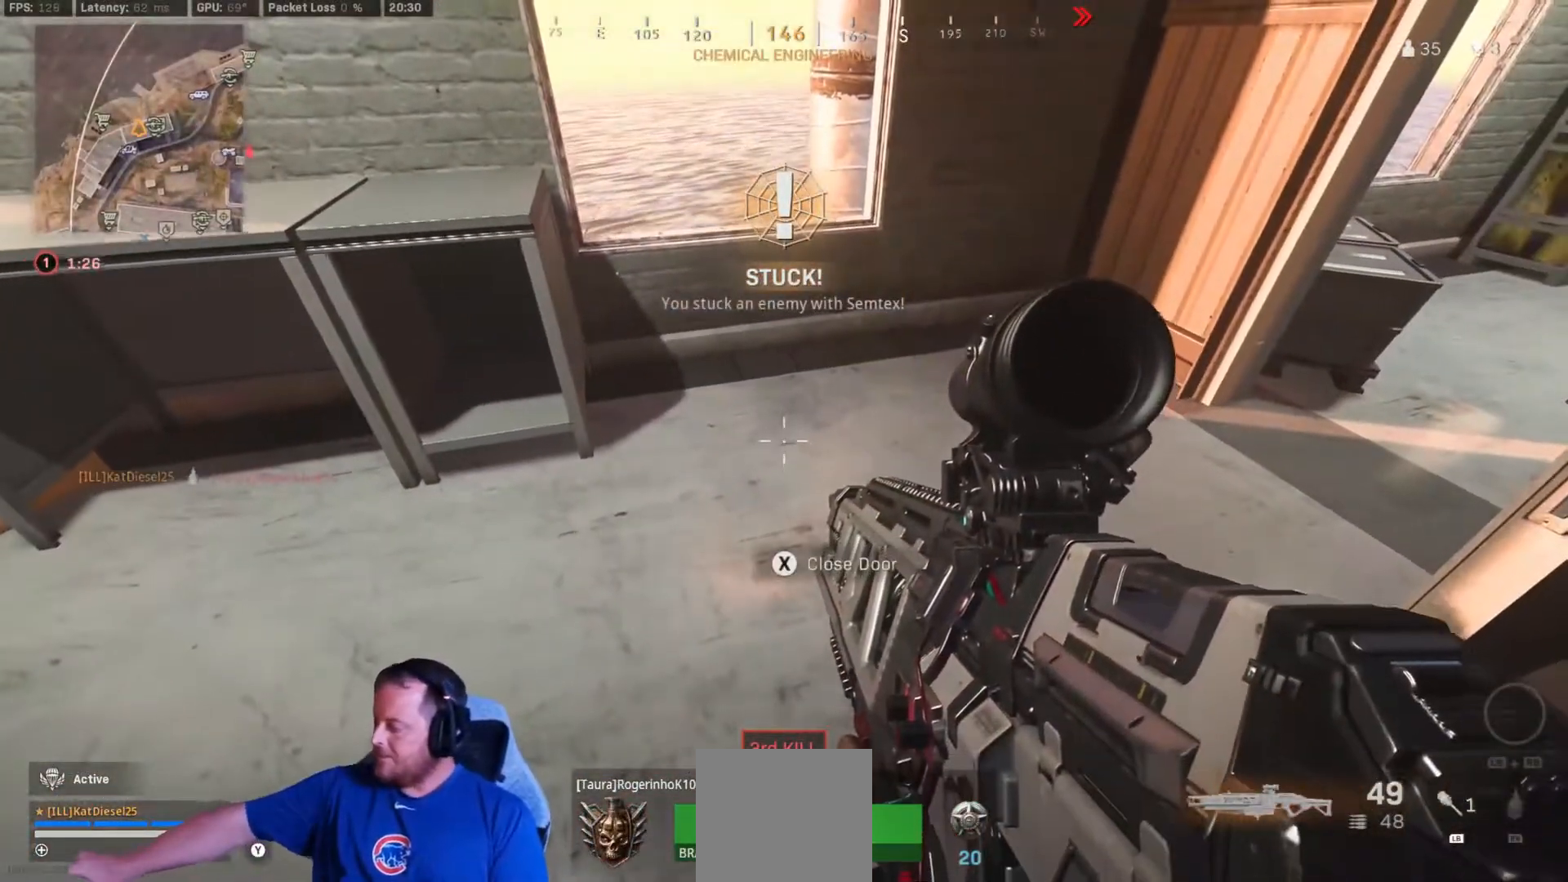
{"buttons": [], "left_stick": "down-left", "right_stick": "center", "events": [[367, "left_stick", "down-left"]]}
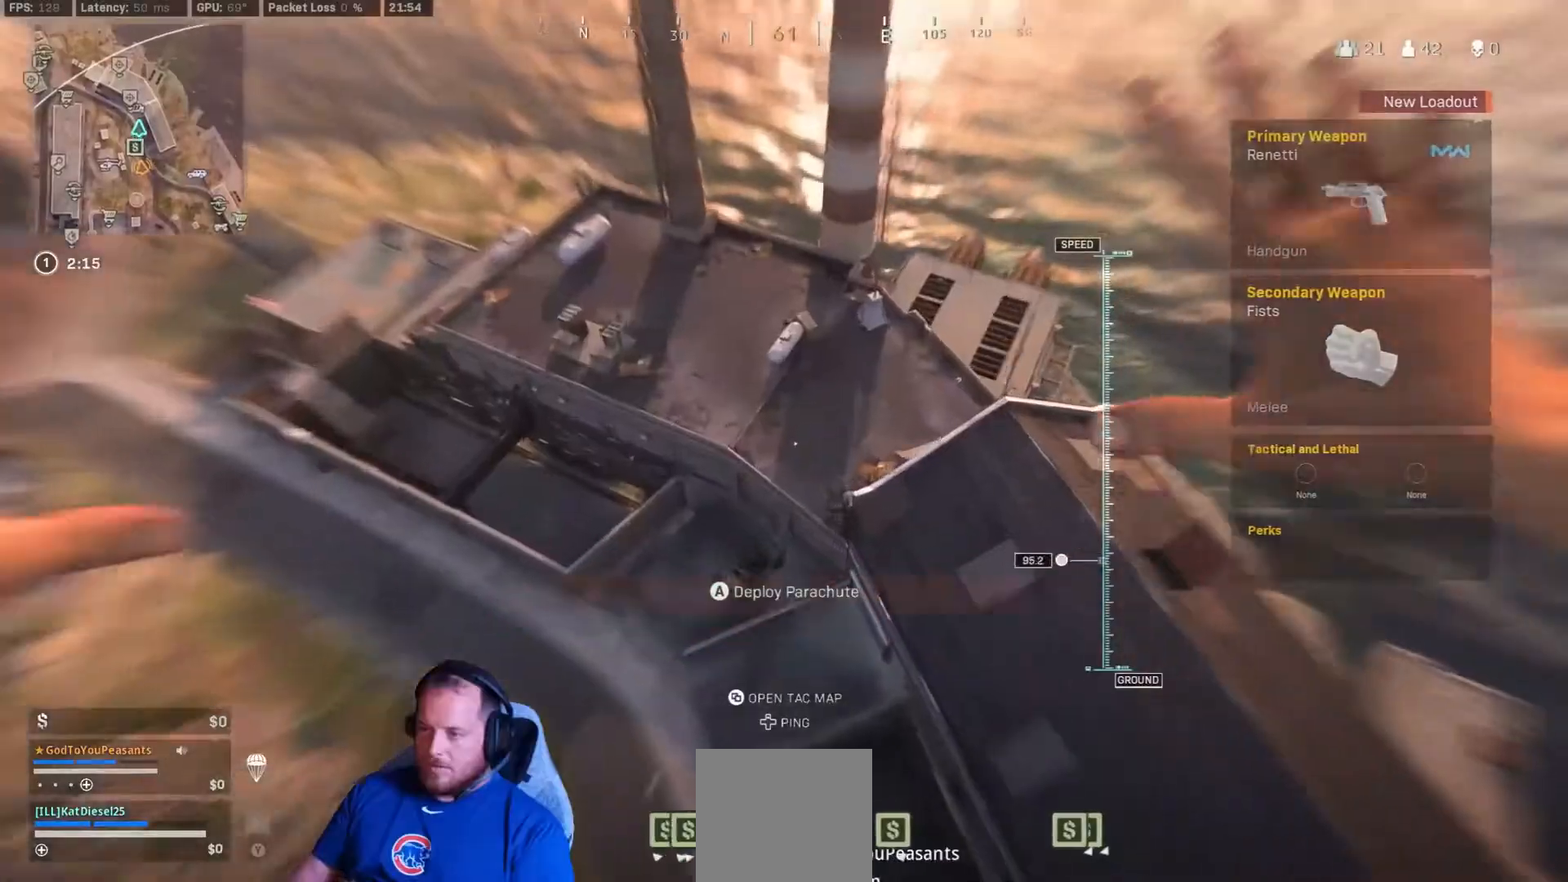
{"buttons": [], "left_stick": "up-left", "right_stick": "center", "events": [[283, "left_stick", "up-left"]]}
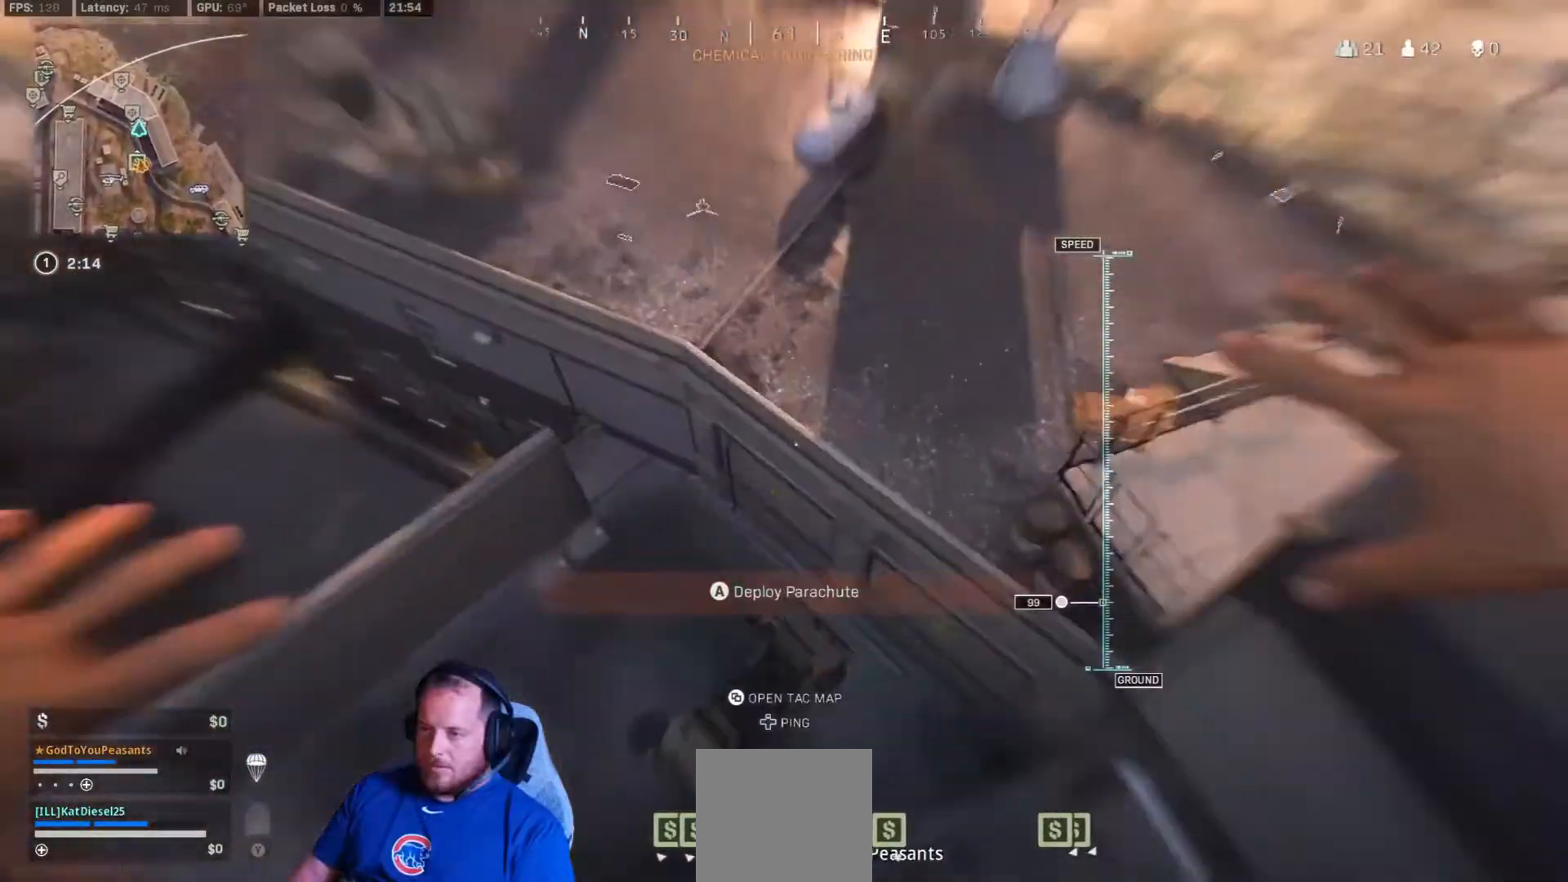
{"buttons": [], "left_stick": "left", "right_stick": "up-left", "events": [[17, "A", "down"], [17, "right_stick", "up"], [83, "left_stick", "center"], [217, "A", "up"], [383, "left_stick", "left"], [450, "right_stick", "up-left"]]}
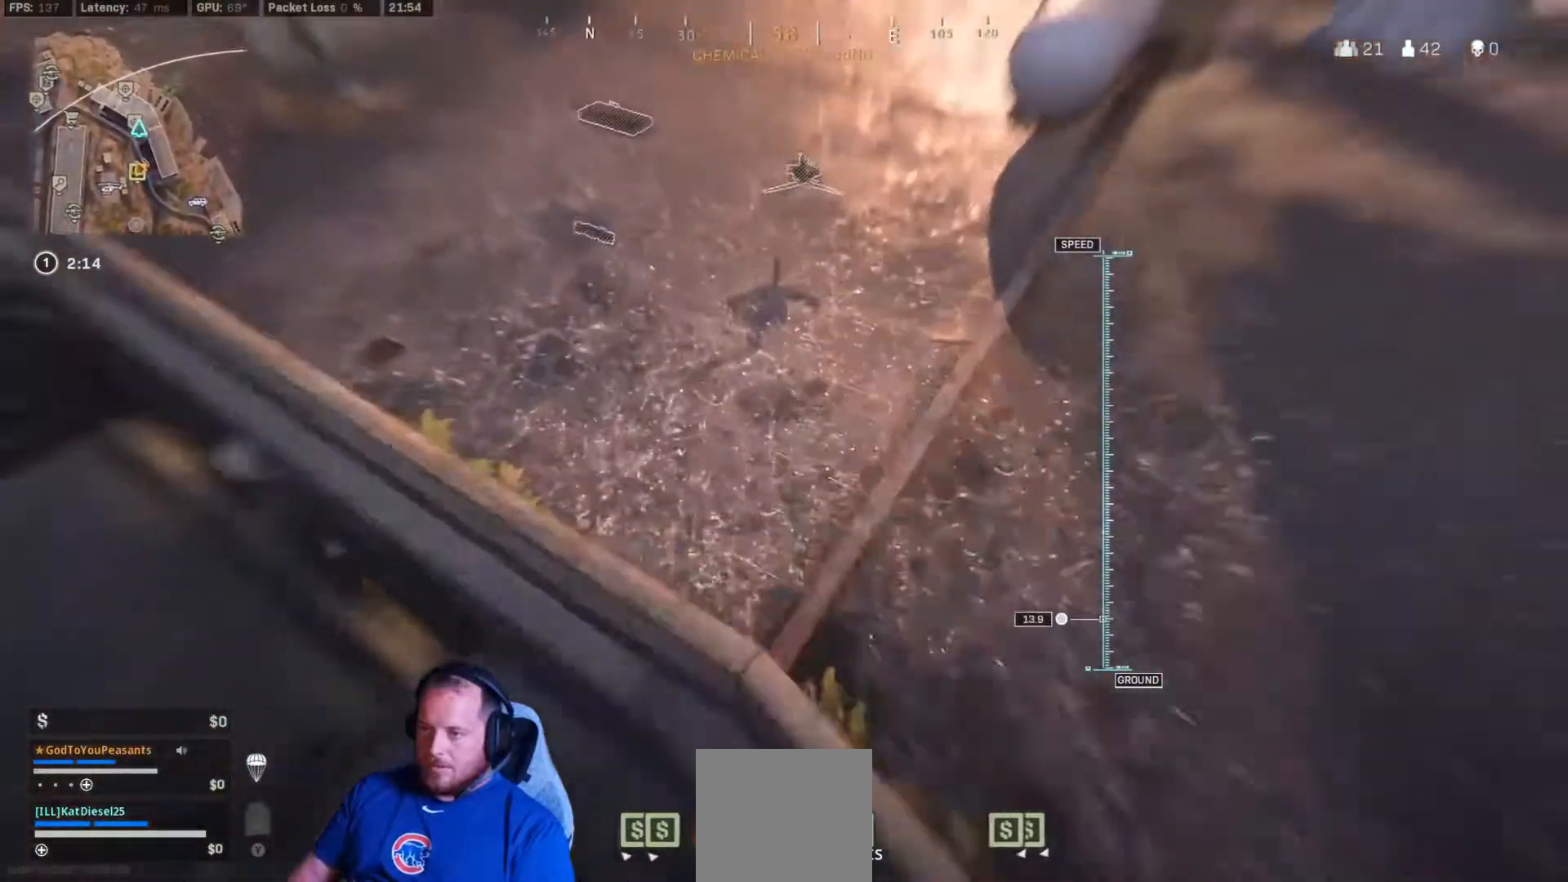
{"buttons": [], "left_stick": "down", "right_stick": "left", "events": [[300, "right_stick", "left"], [450, "left_stick", "down"]]}
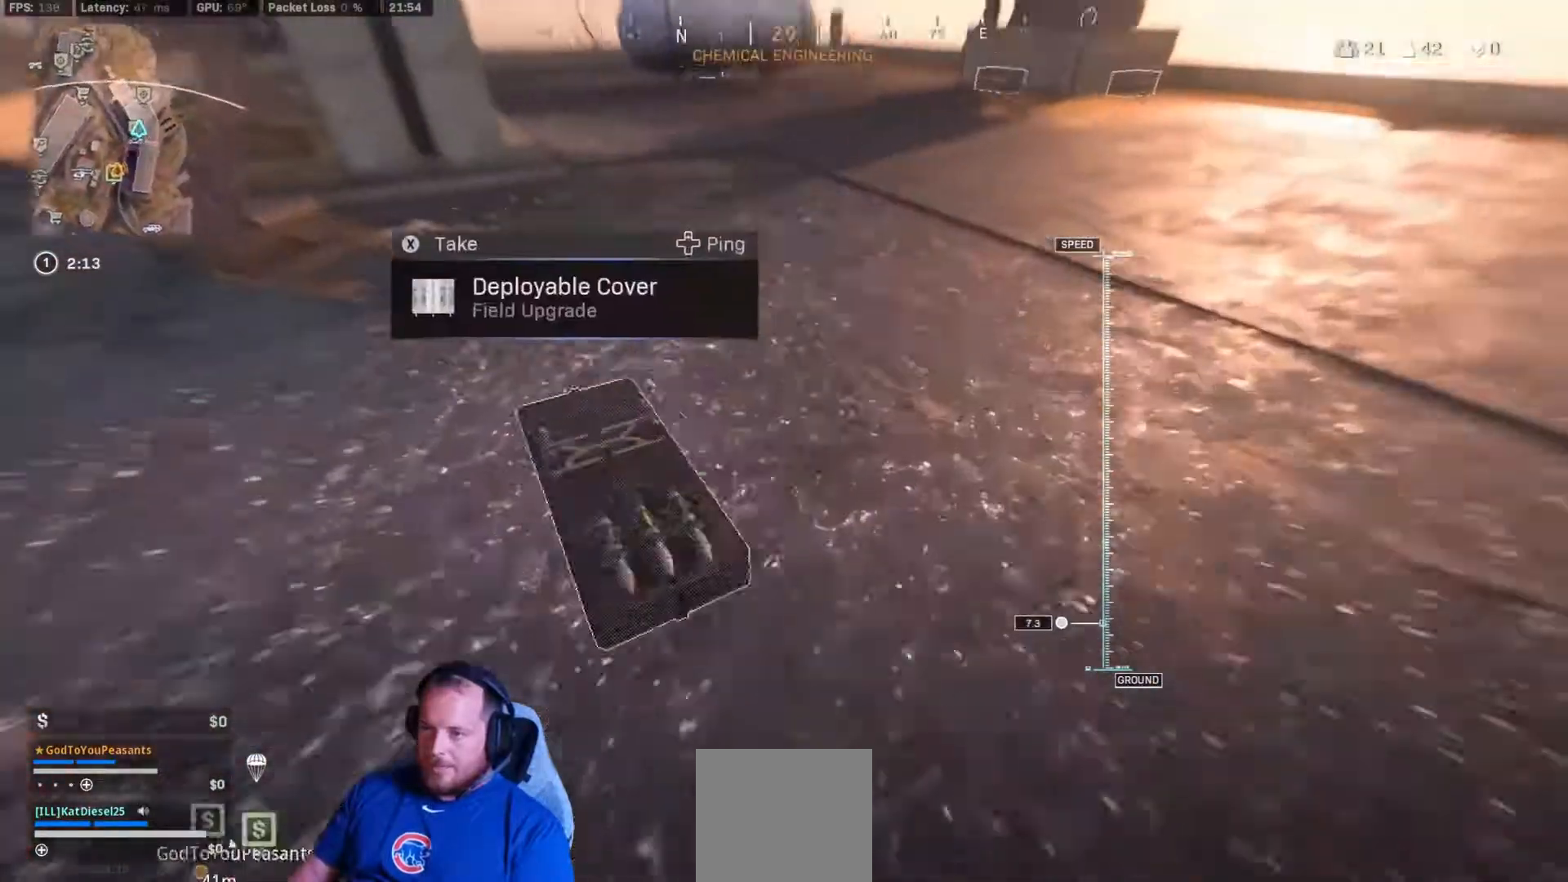
{"buttons": [], "left_stick": "down", "right_stick": "left", "events": [[317, "right_stick", "center"], [450, "right_stick", "left"]]}
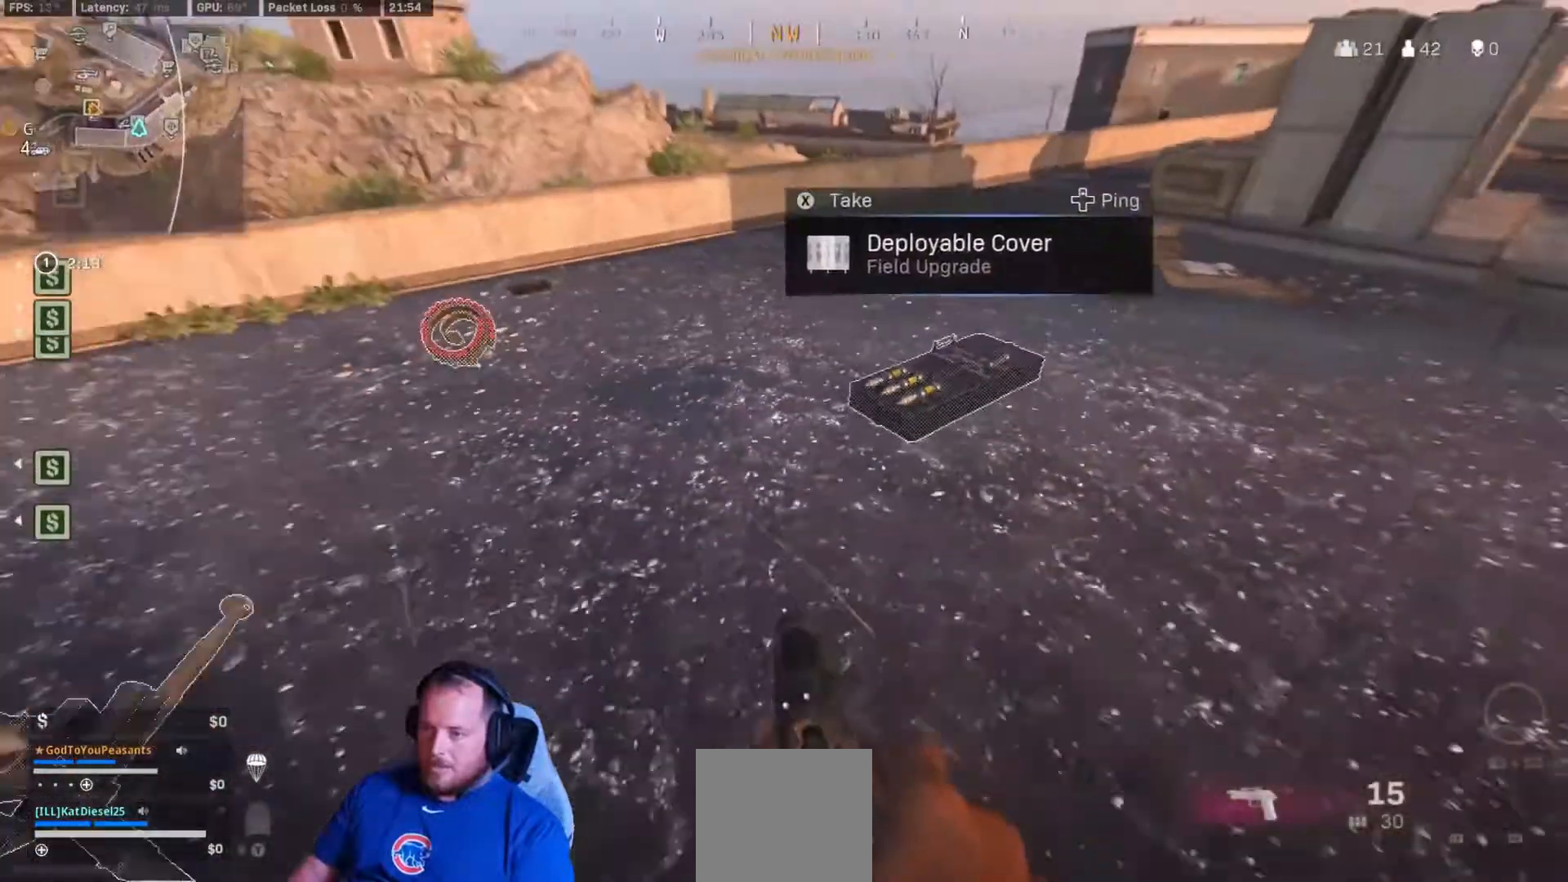
{"buttons": [], "left_stick": "down-left", "right_stick": "center", "events": [[50, "left_stick", "down-right"], [50, "right_stick", "up-left"], [350, "right_stick", "center"], [450, "left_stick", "down-left"]]}
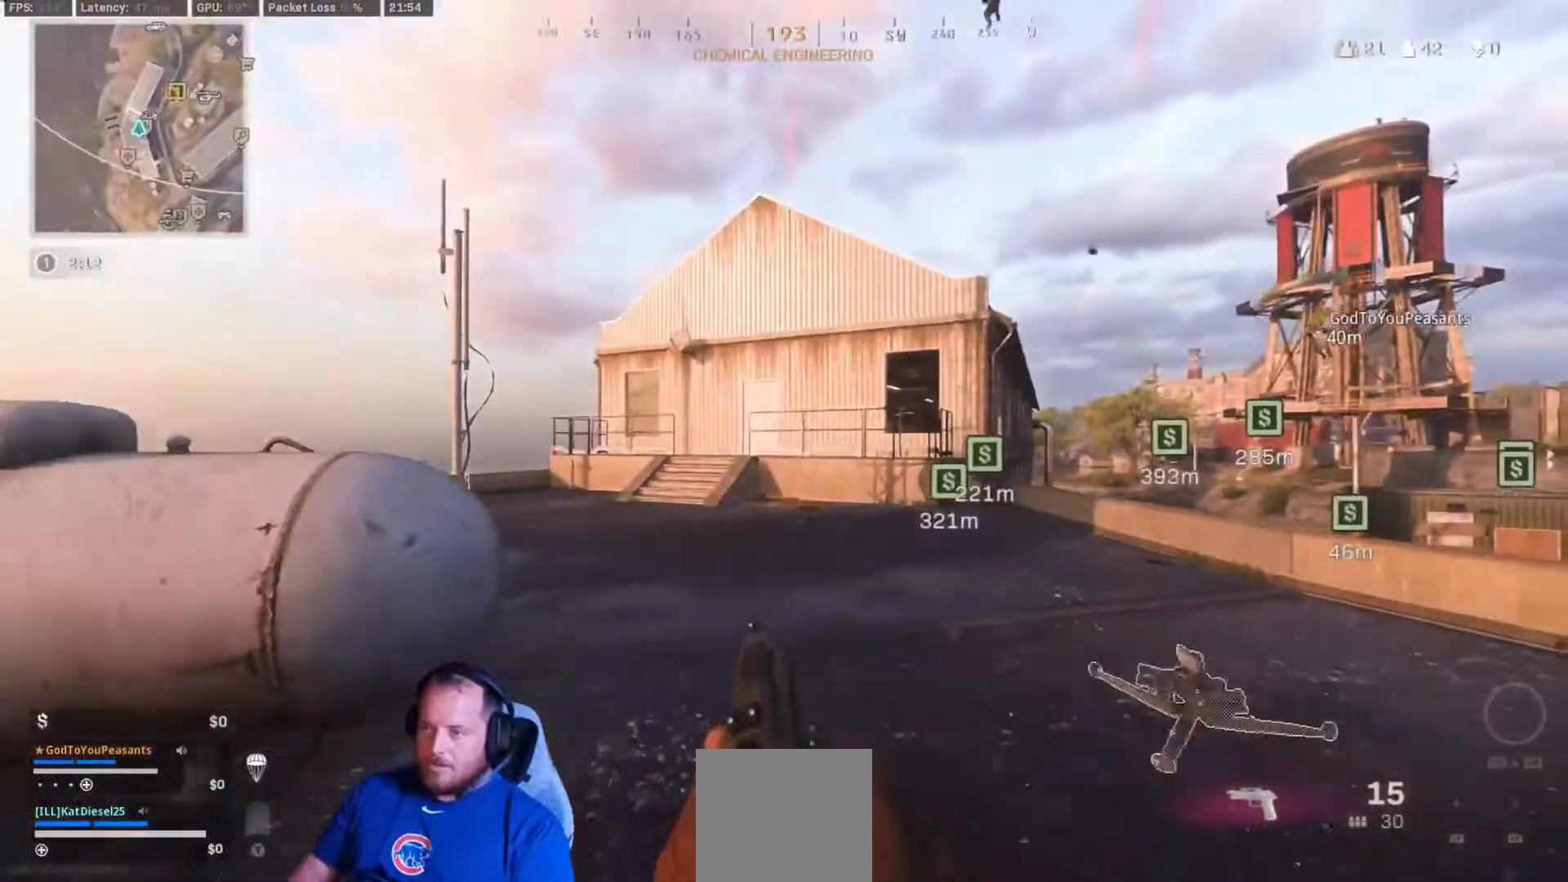
{"buttons": [], "left_stick": "left", "right_stick": "down-left", "events": [[17, "right_stick", "left"], [283, "right_stick", "center"], [383, "right_stick", "down-left"], [417, "left_stick", "left"]]}
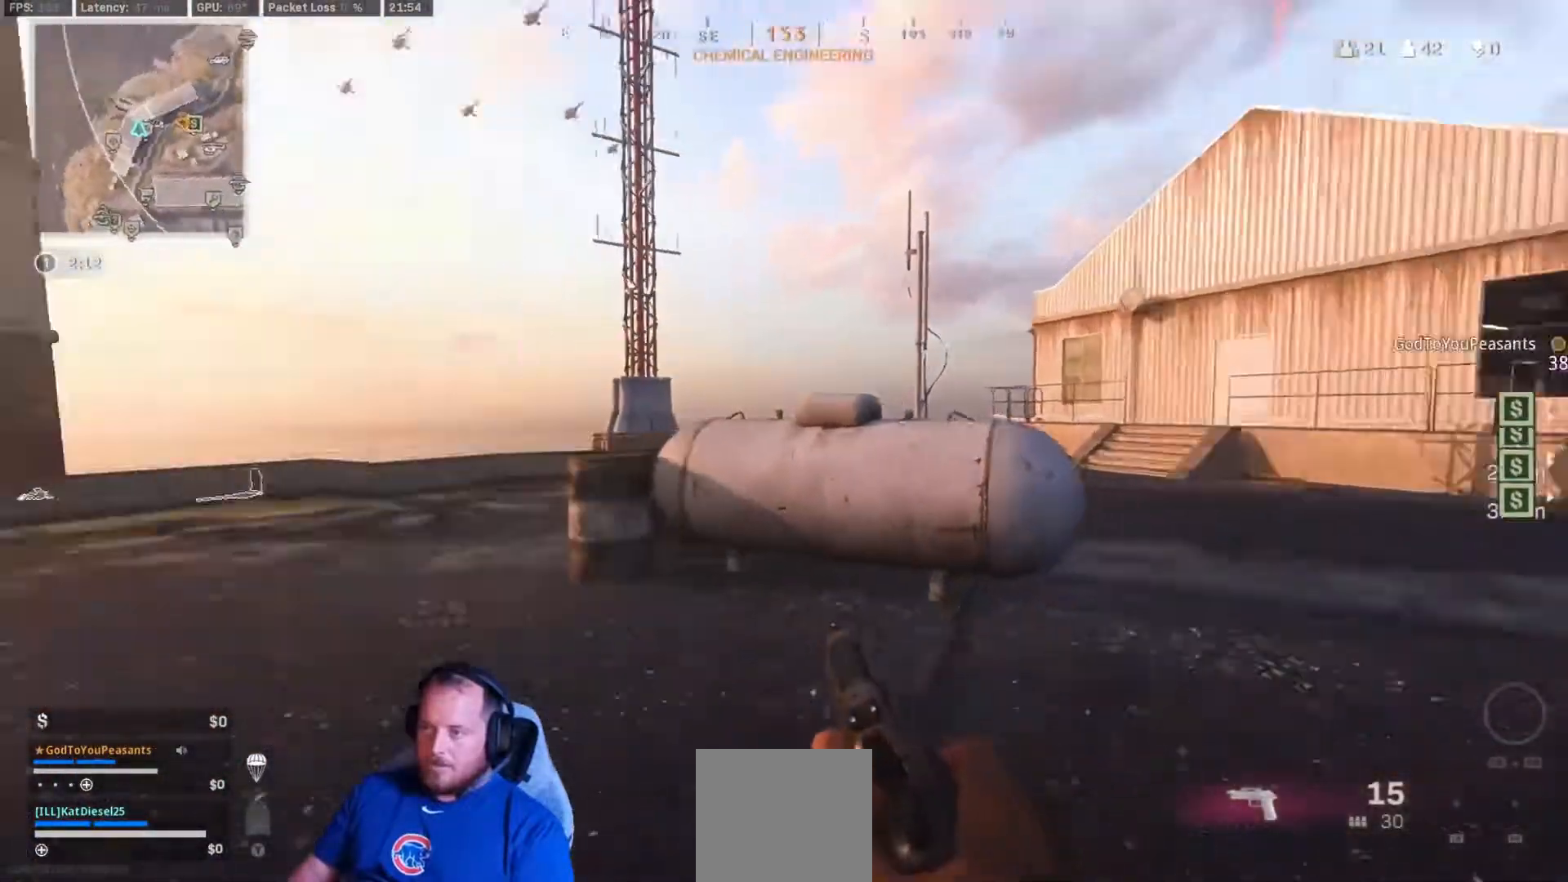
{"buttons": [], "left_stick": "up", "right_stick": "center", "events": [[50, "left_stick", "up-left"], [183, "right_stick", "center"], [400, "left_stick", "up"]]}
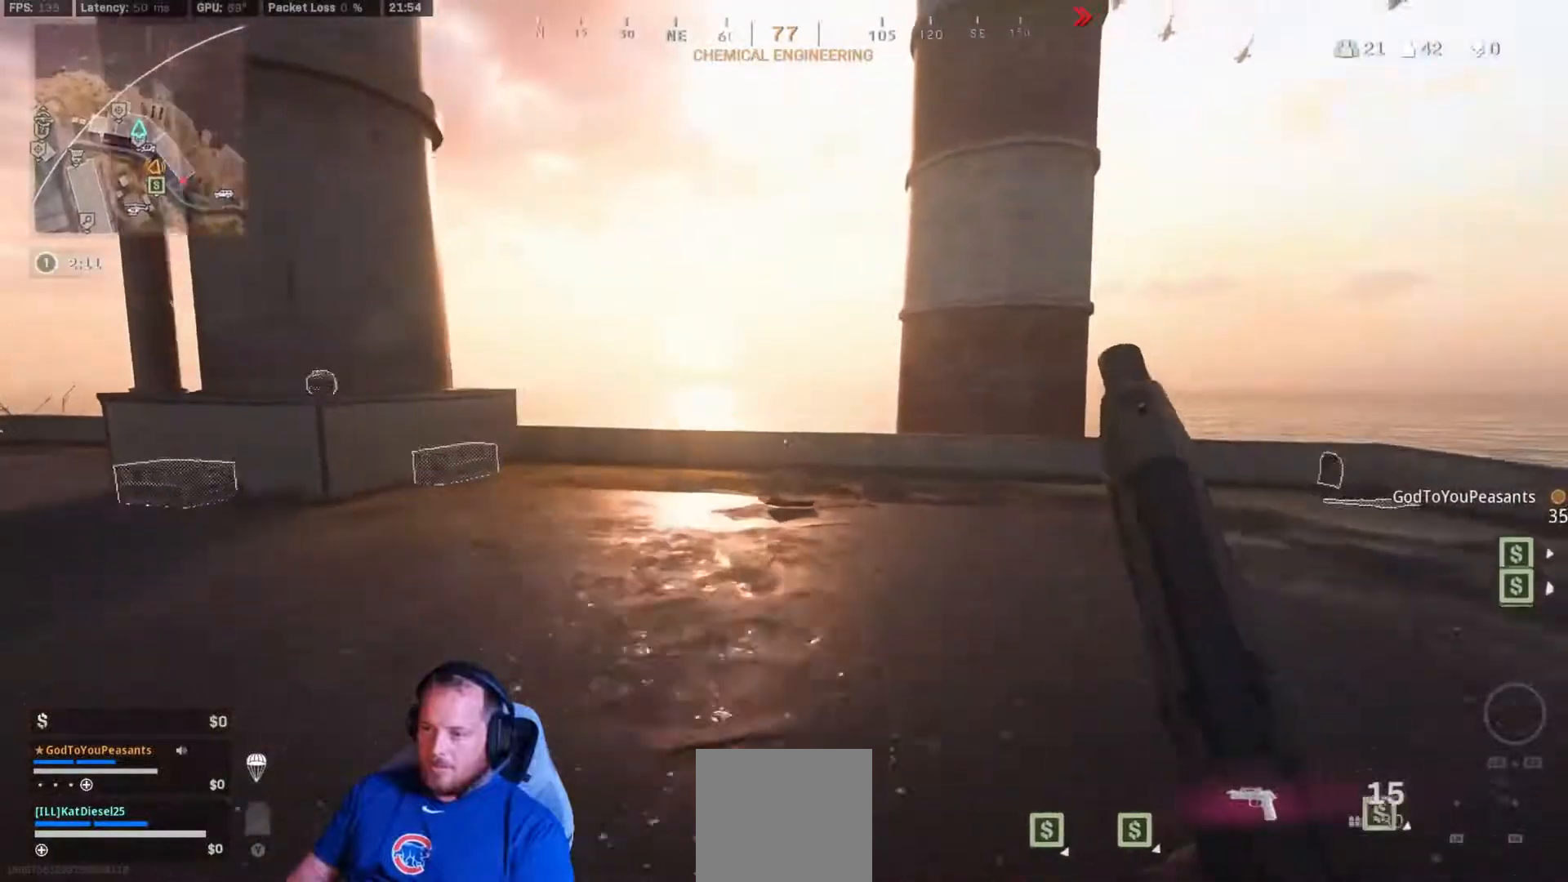
{"buttons": [], "left_stick": "up", "right_stick": "left", "events": [[17, "right_stick", "left"], [200, "right_stick", "center"], [317, "right_stick", "left"]]}
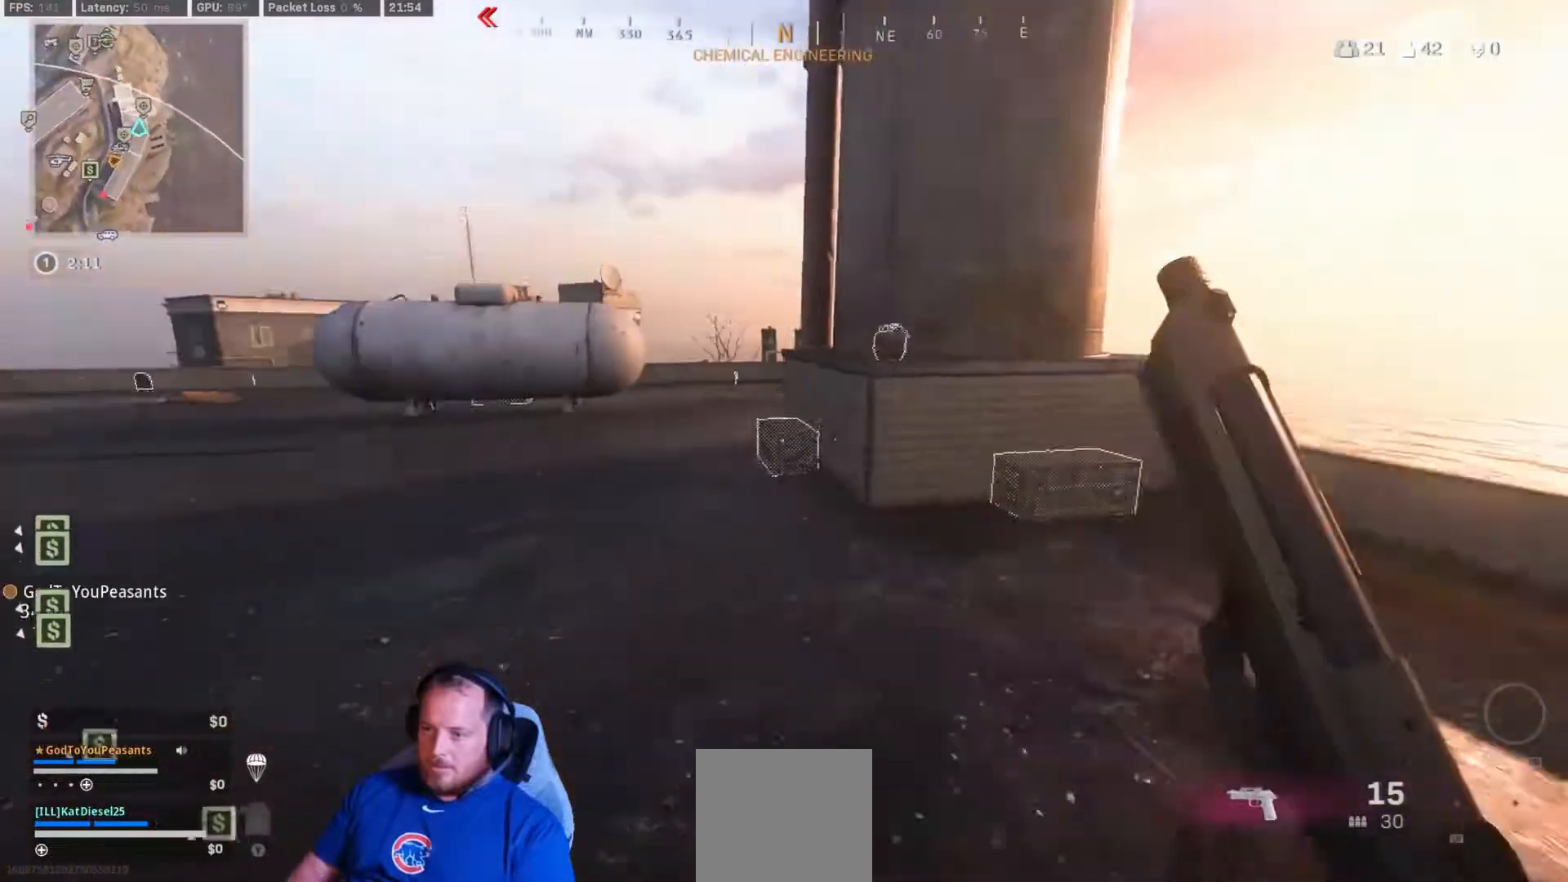
{"buttons": [], "left_stick": "up-left", "right_stick": "center", "events": [[17, "right_stick", "center"], [383, "X", "down"], [417, "X", "up"], [483, "left_stick", "up-left"]]}
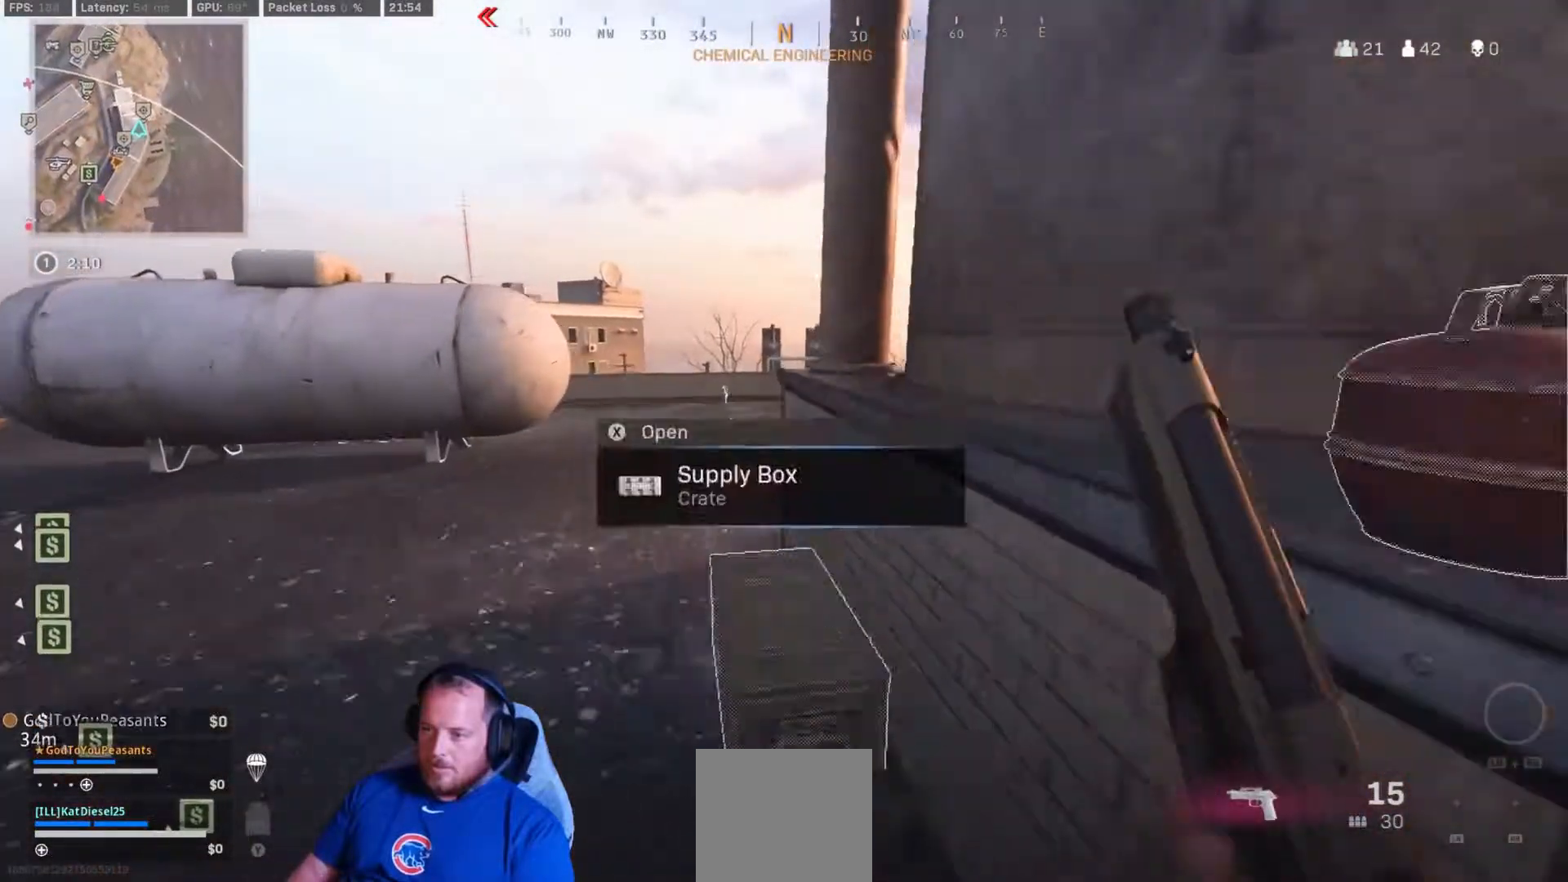
{"buttons": [], "left_stick": "down-left", "right_stick": "down-right", "events": [[83, "left_stick", "left"], [117, "right_stick", "down-right"], [450, "left_stick", "down-left"]]}
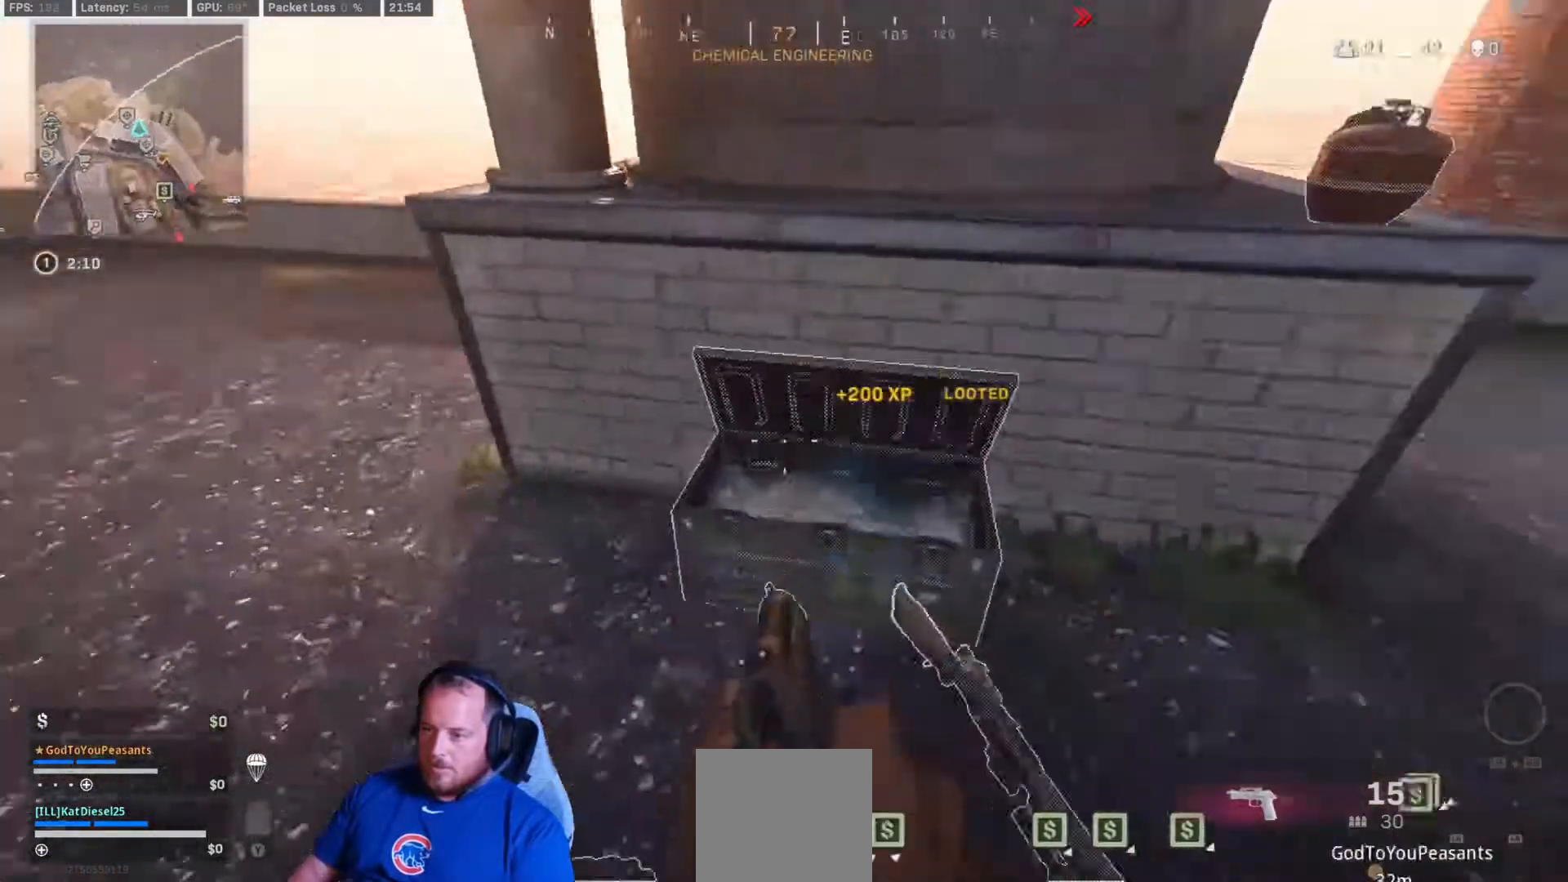
{"buttons": [], "left_stick": "left", "right_stick": "center", "events": [[17, "left_stick", "down"], [67, "left_stick", "down-right"], [100, "right_stick", "up-right"], [183, "left_stick", "left"], [183, "right_stick", "center"], [250, "X", "down"], [283, "X", "up"]]}
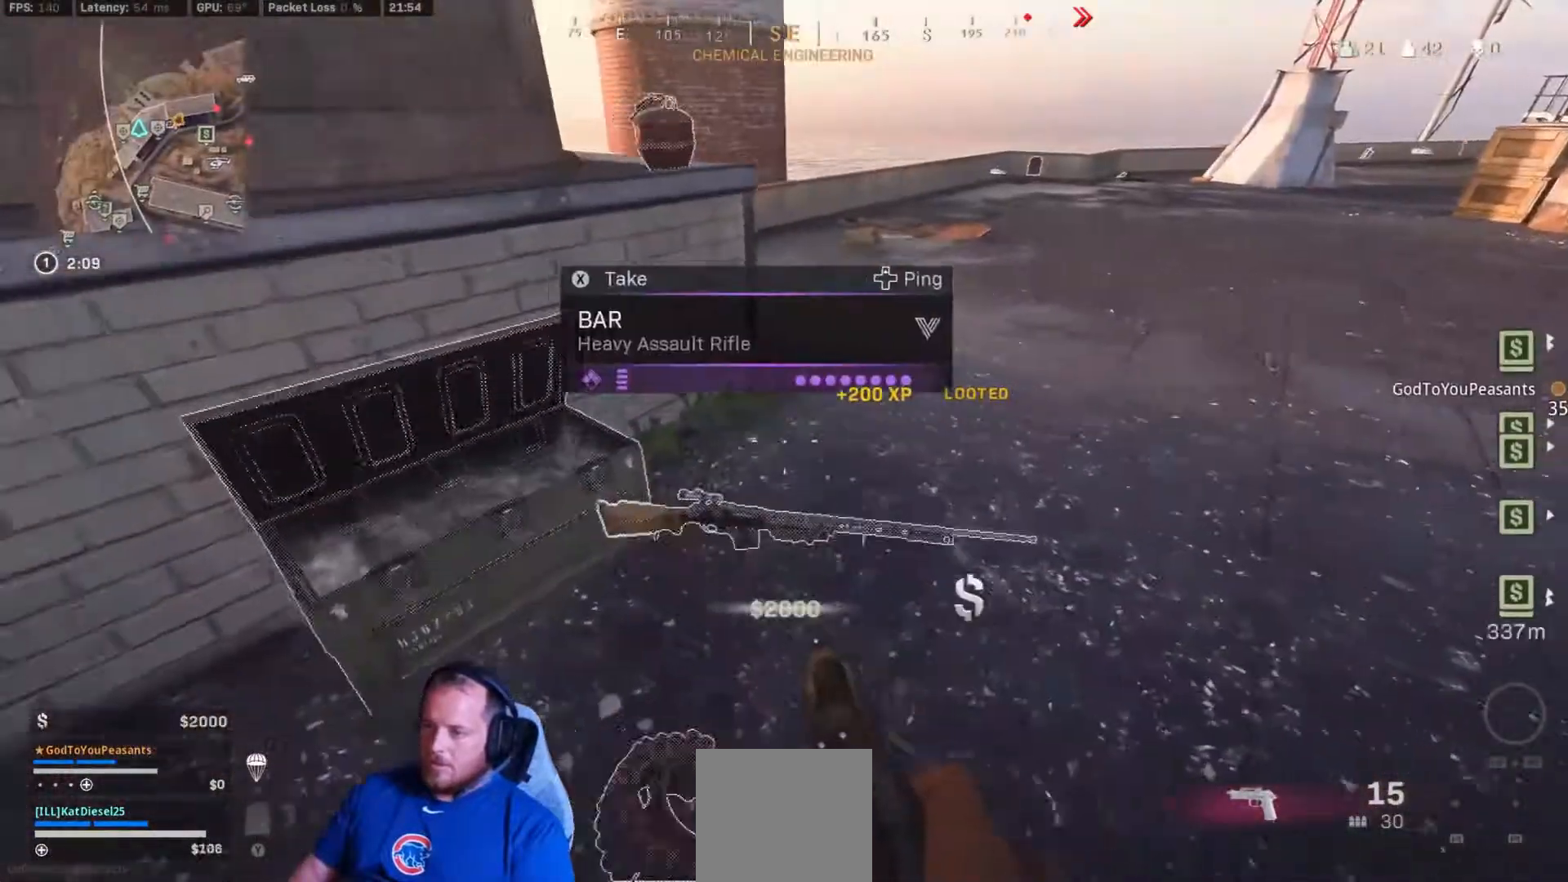
{"buttons": [], "left_stick": "left", "right_stick": "up-right", "events": [[83, "X", "down"], [117, "left_stick", "center"], [150, "X", "up"], [183, "left_stick", "down-right"], [317, "left_stick", "down-left"], [317, "right_stick", "right"], [417, "right_stick", "up-right"], [450, "left_stick", "left"]]}
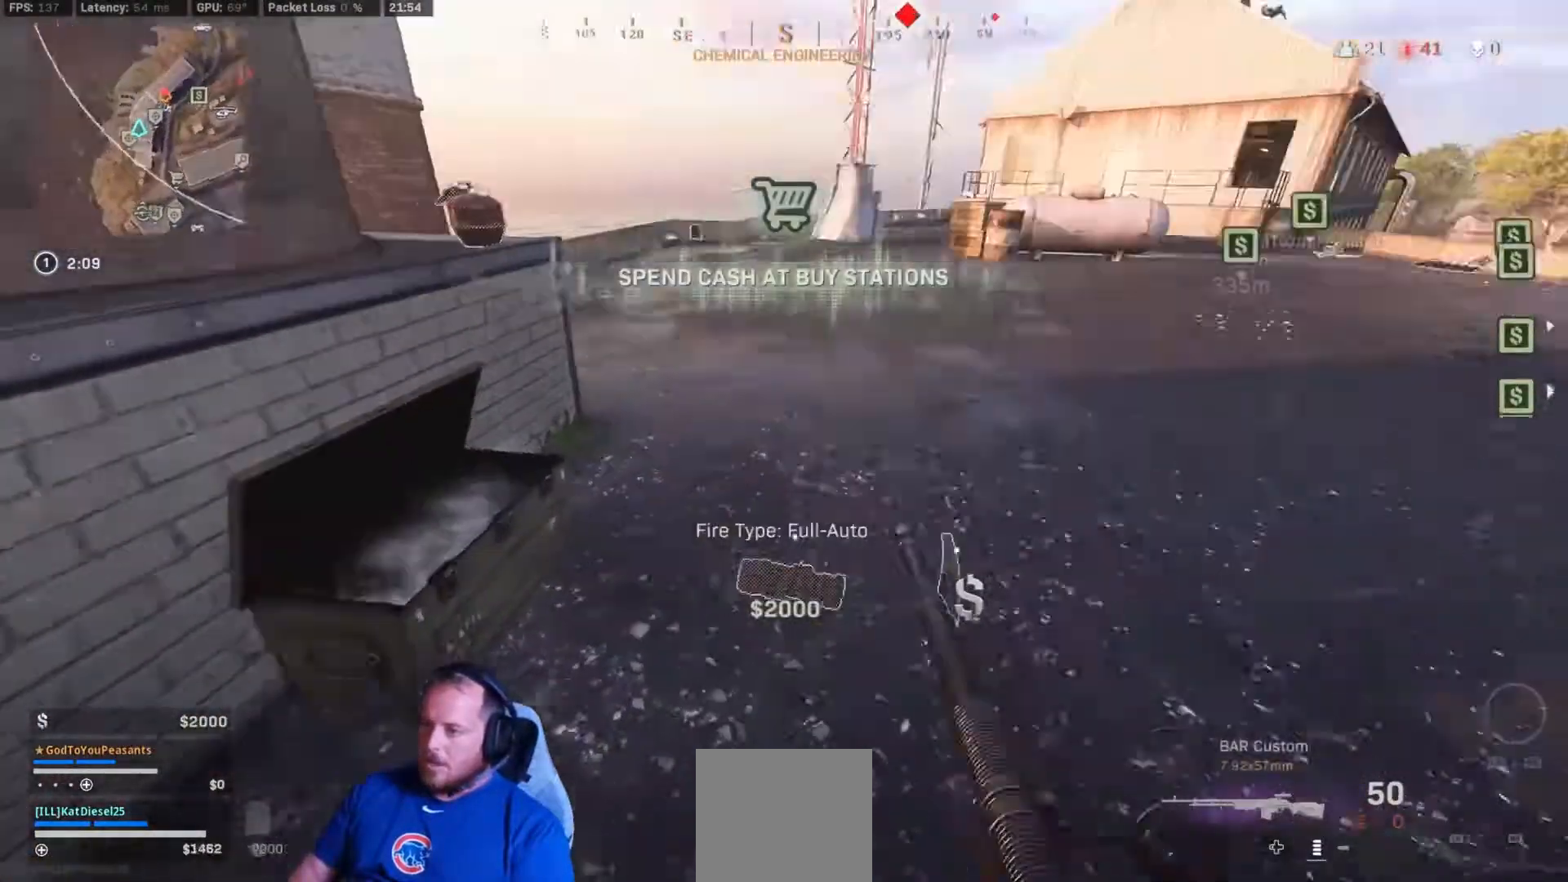
{"buttons": [], "left_stick": "left", "right_stick": "left", "events": [[50, "right_stick", "center"], [383, "right_stick", "left"]]}
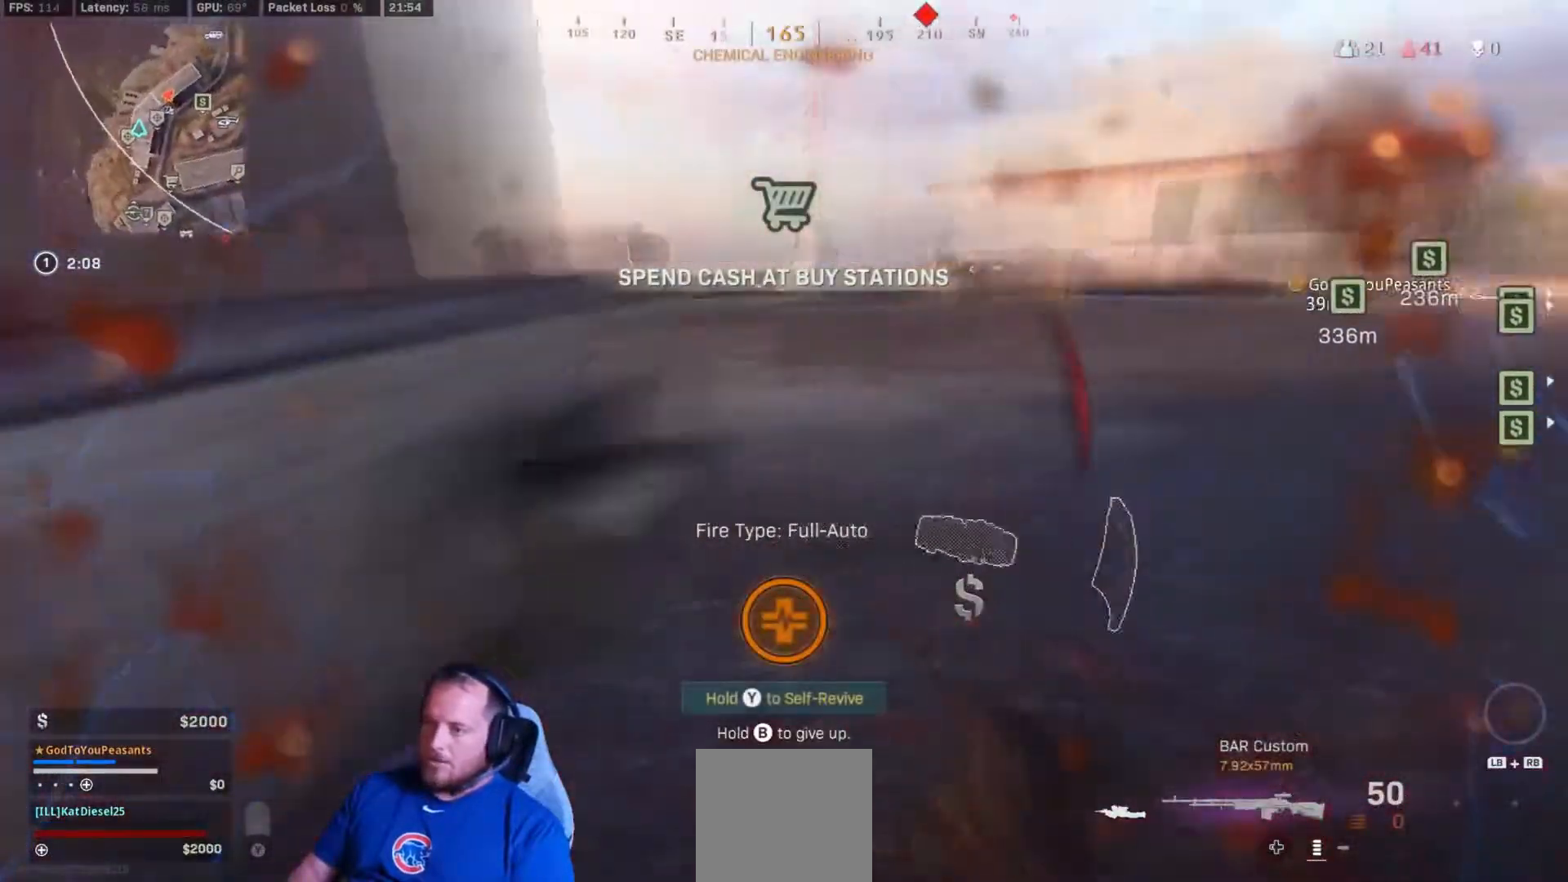
{"buttons": [], "left_stick": "down", "right_stick": "up-right", "events": [[183, "right_stick", "up-right"], [367, "left_stick", "down"]]}
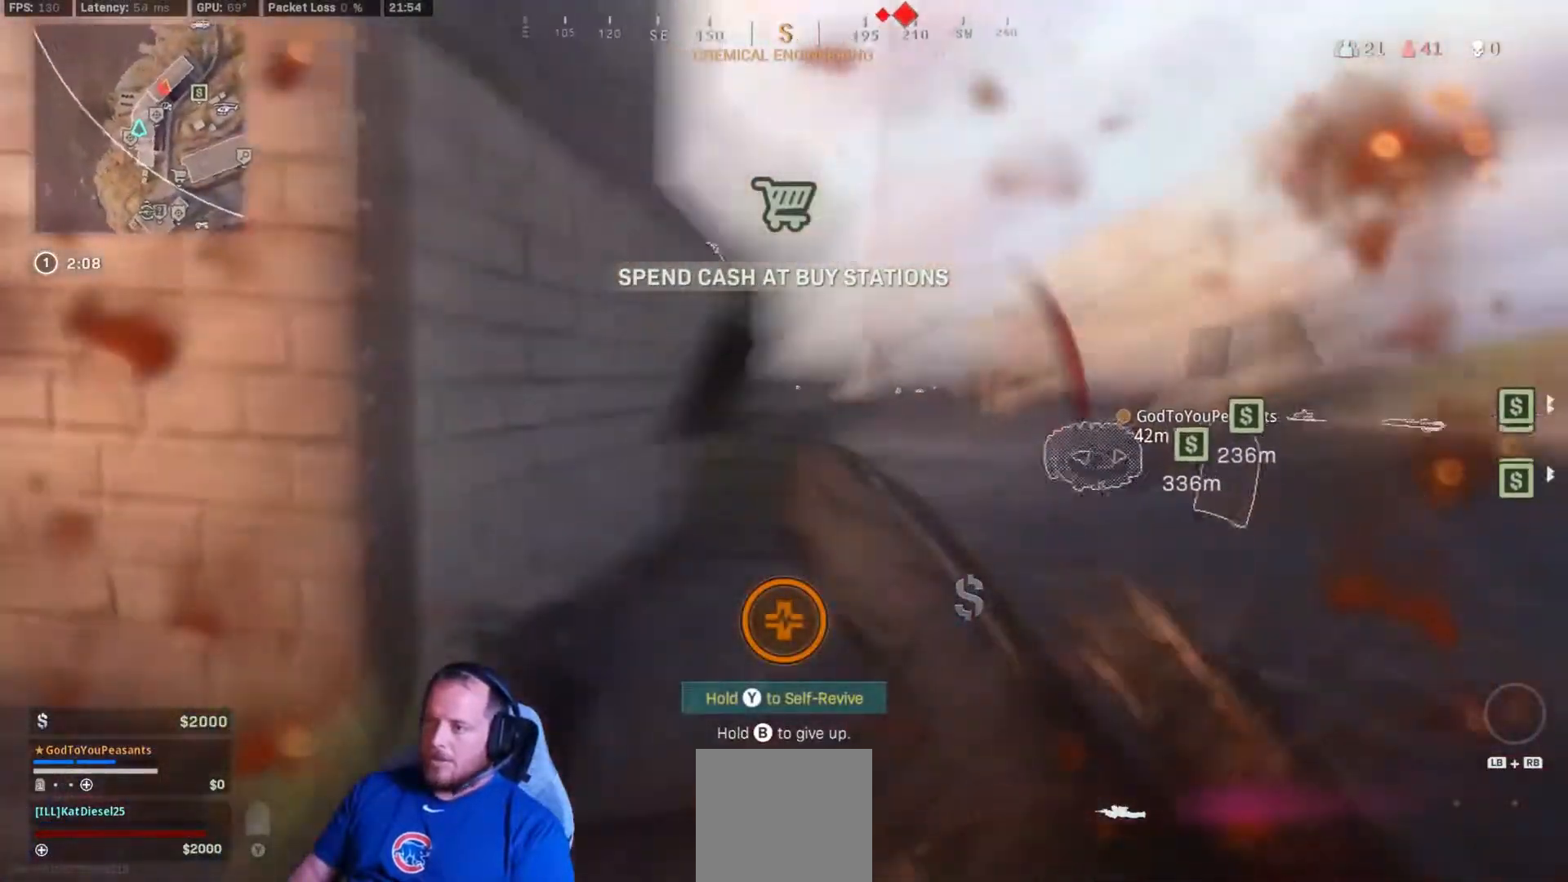
{"buttons": [], "left_stick": "down-right", "right_stick": "up-right", "events": [[50, "left_stick", "down-right"]]}
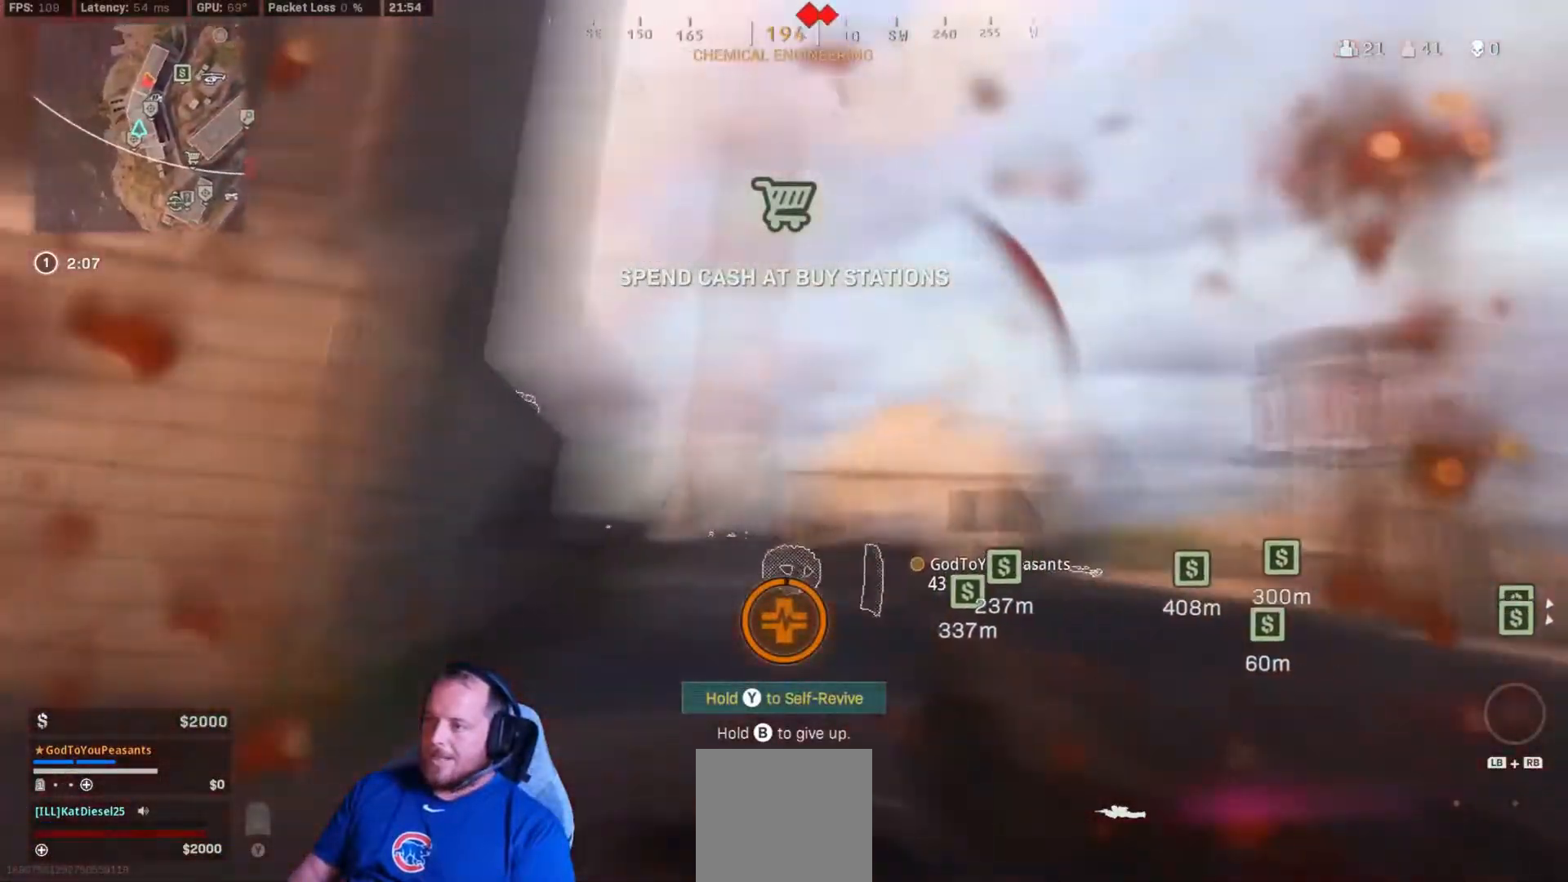
{"buttons": [], "left_stick": "down-right", "right_stick": "center", "events": [[83, "right_stick", "center"]]}
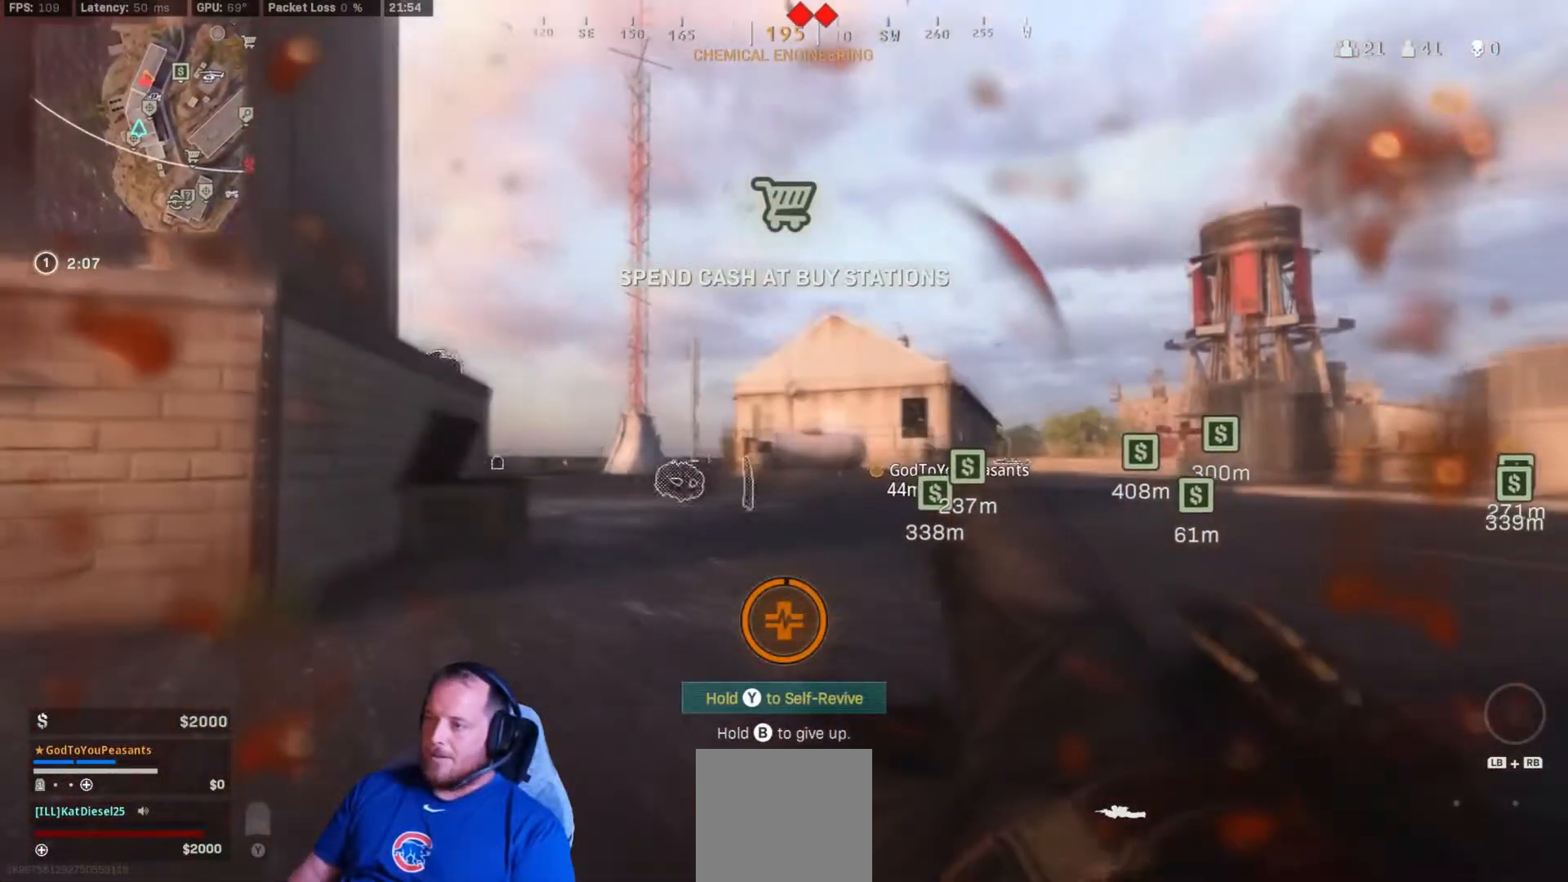
{"buttons": [], "left_stick": "down", "right_stick": "center", "events": [[50, "right_stick", "right"], [167, "left_stick", "down"], [383, "right_stick", "center"]]}